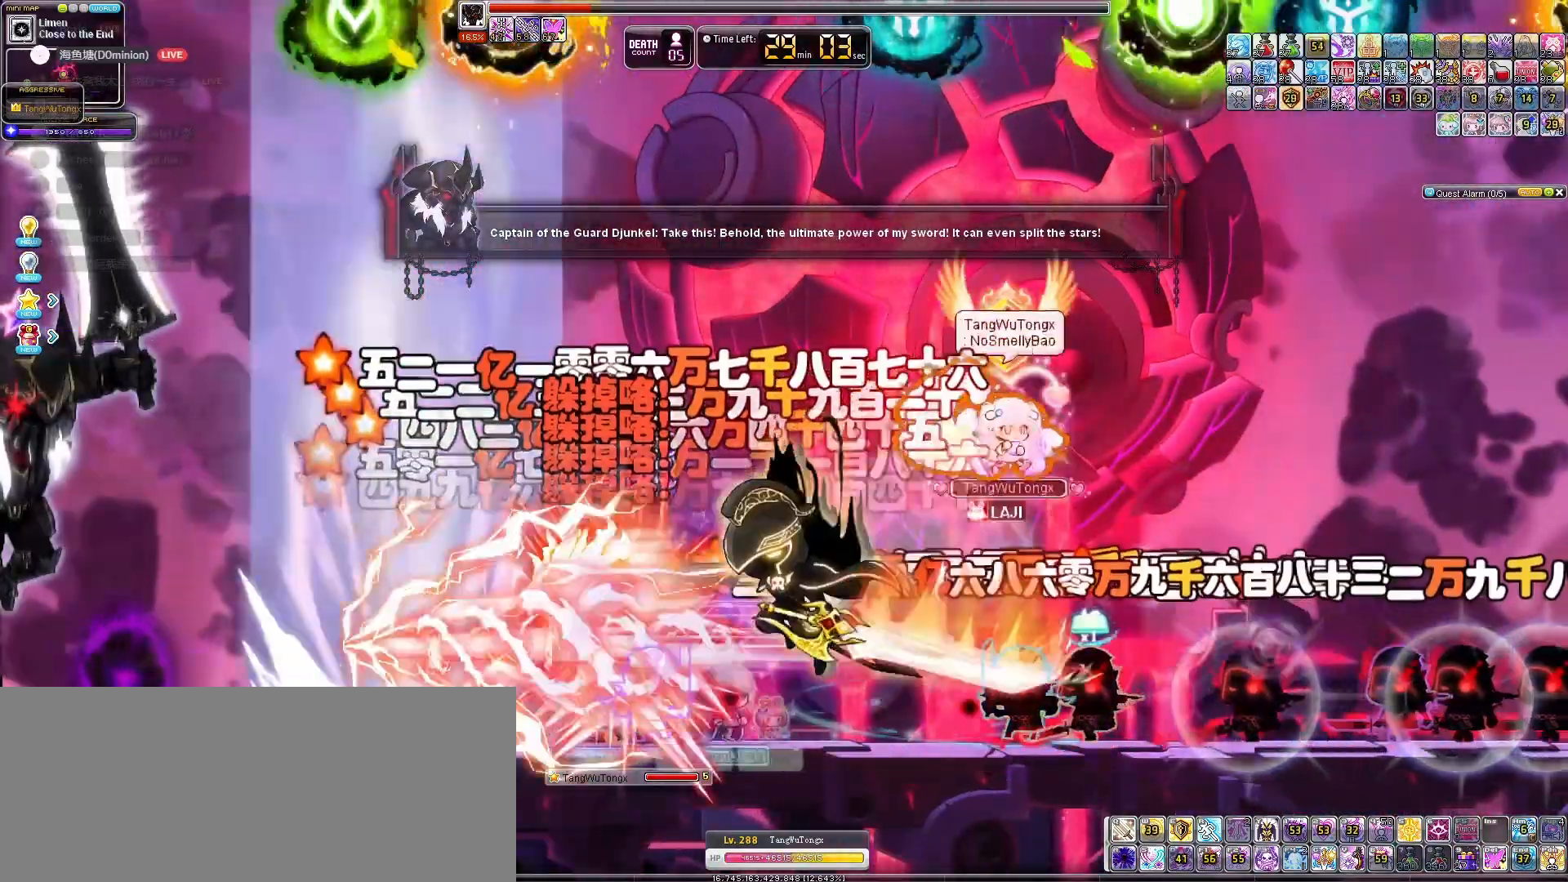
Gameplay with keyboard; each line is a JSON object with the keys held at the frame after it. "events" lists presses ("down") and releases ("up") of "down", "left", "right" and "up" between this image and that frame as [ms after this image, input, new state], when the widget could be followed in between. No other keys are recorded. Mouse input is not recorded.
{"keys": ["right"], "events": [[33, "right", "up"], [233, "right", "down"]]}
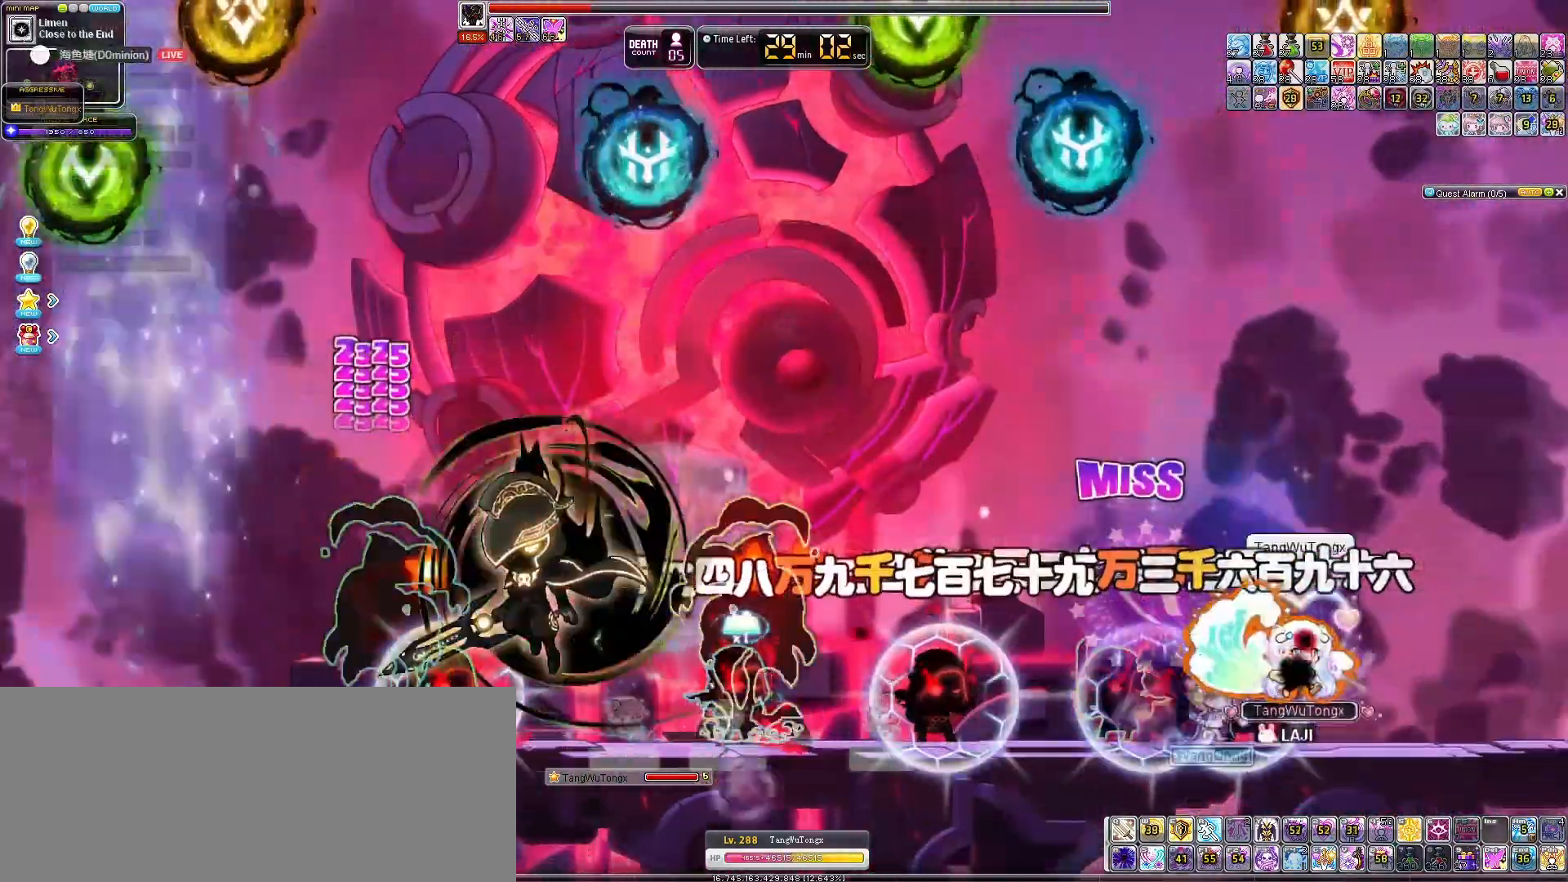
{"keys": [], "events": [[100, "right", "up"]]}
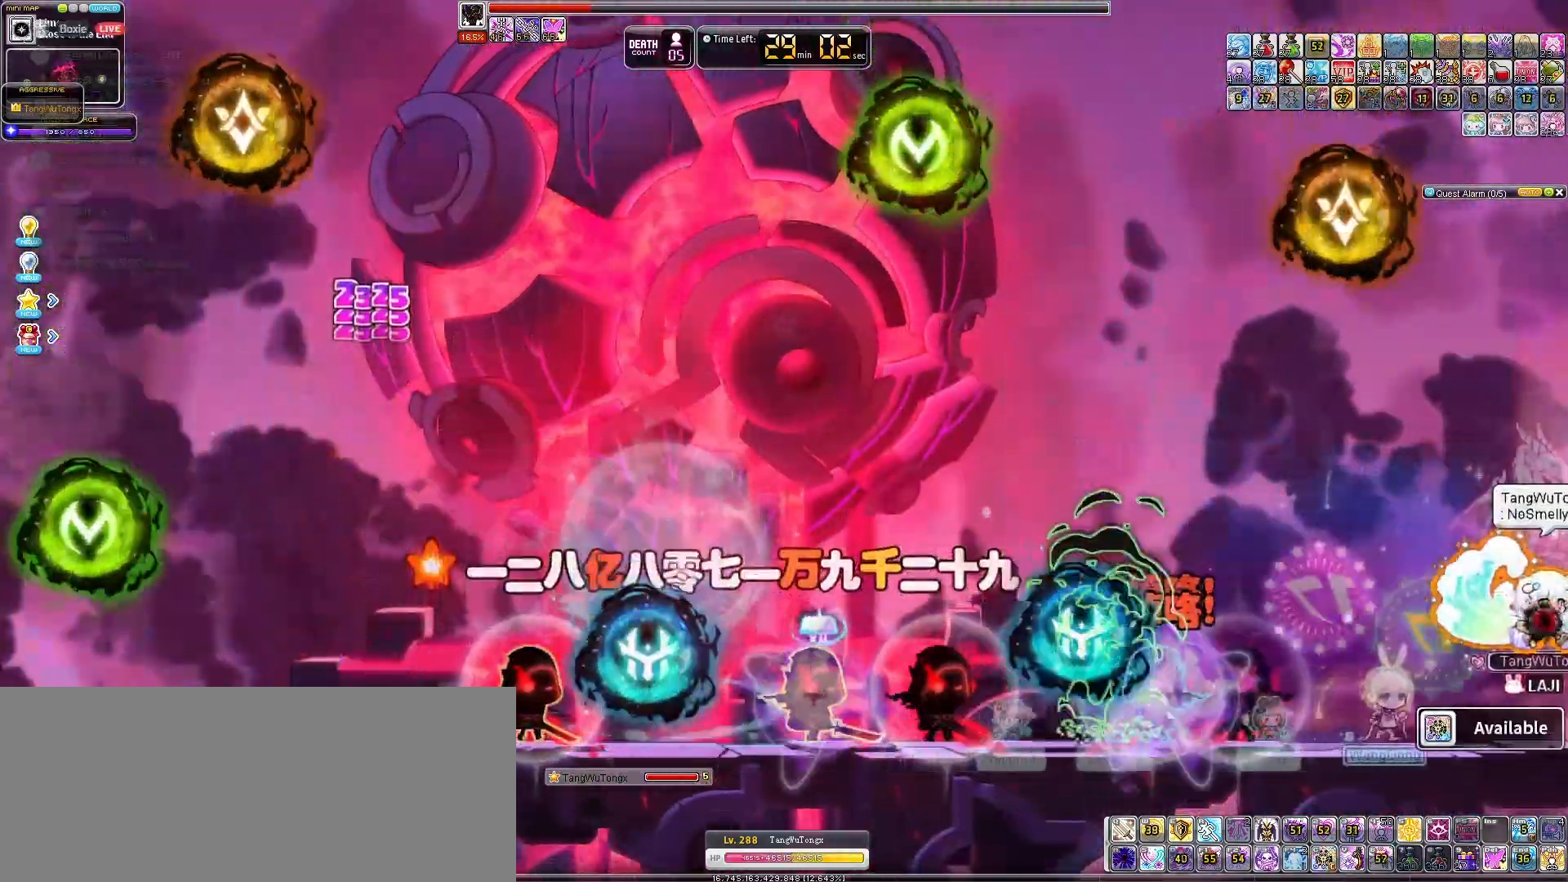
{"keys": ["up"], "events": [[333, "up", "down"]]}
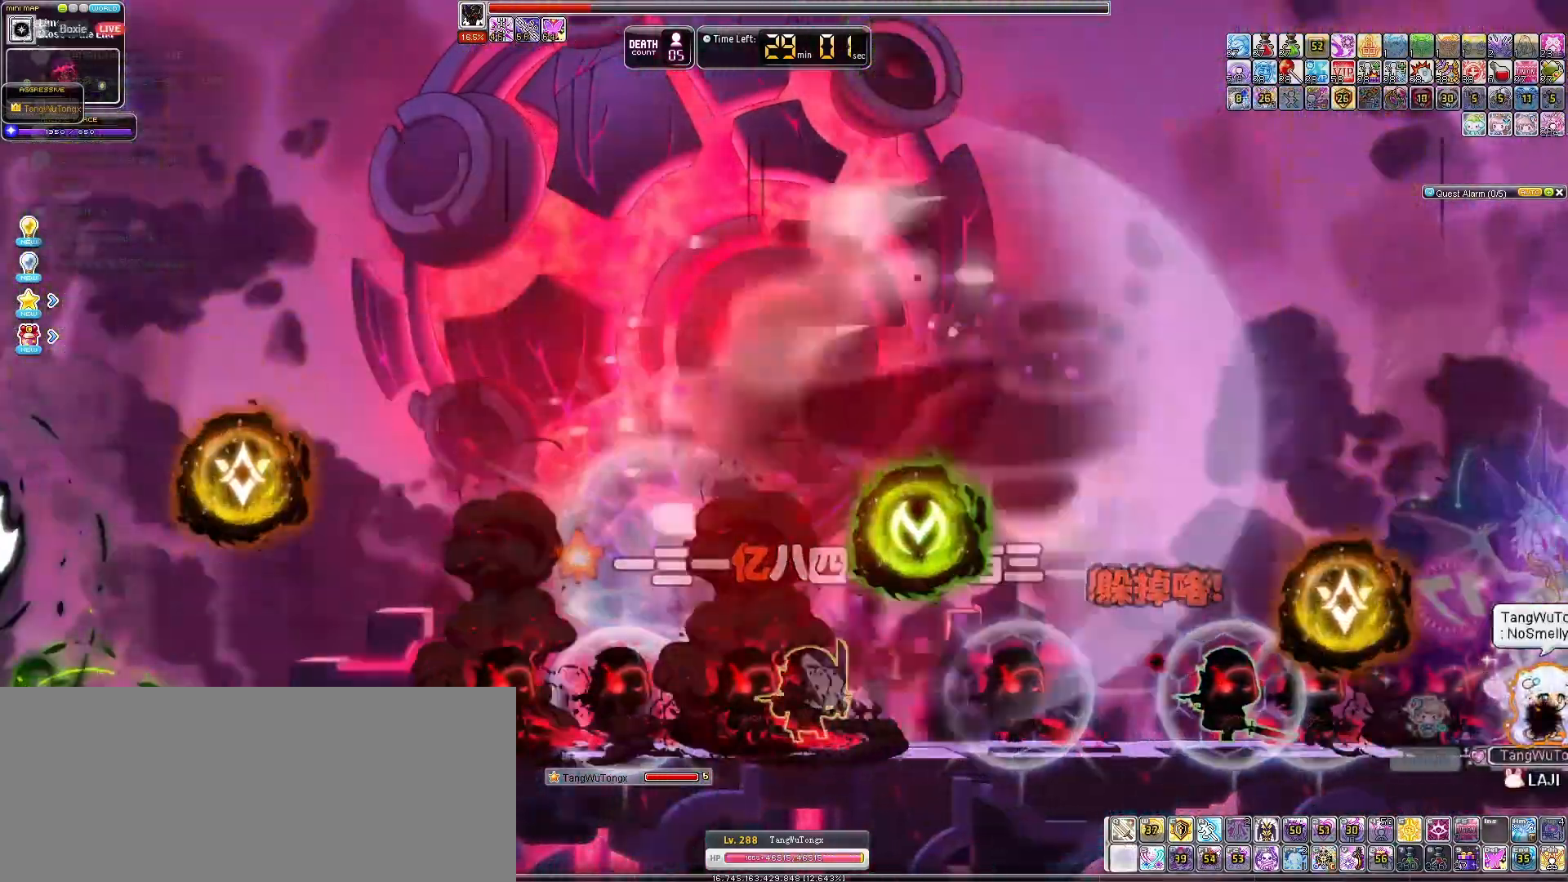
{"keys": [], "events": [[367, "up", "up"]]}
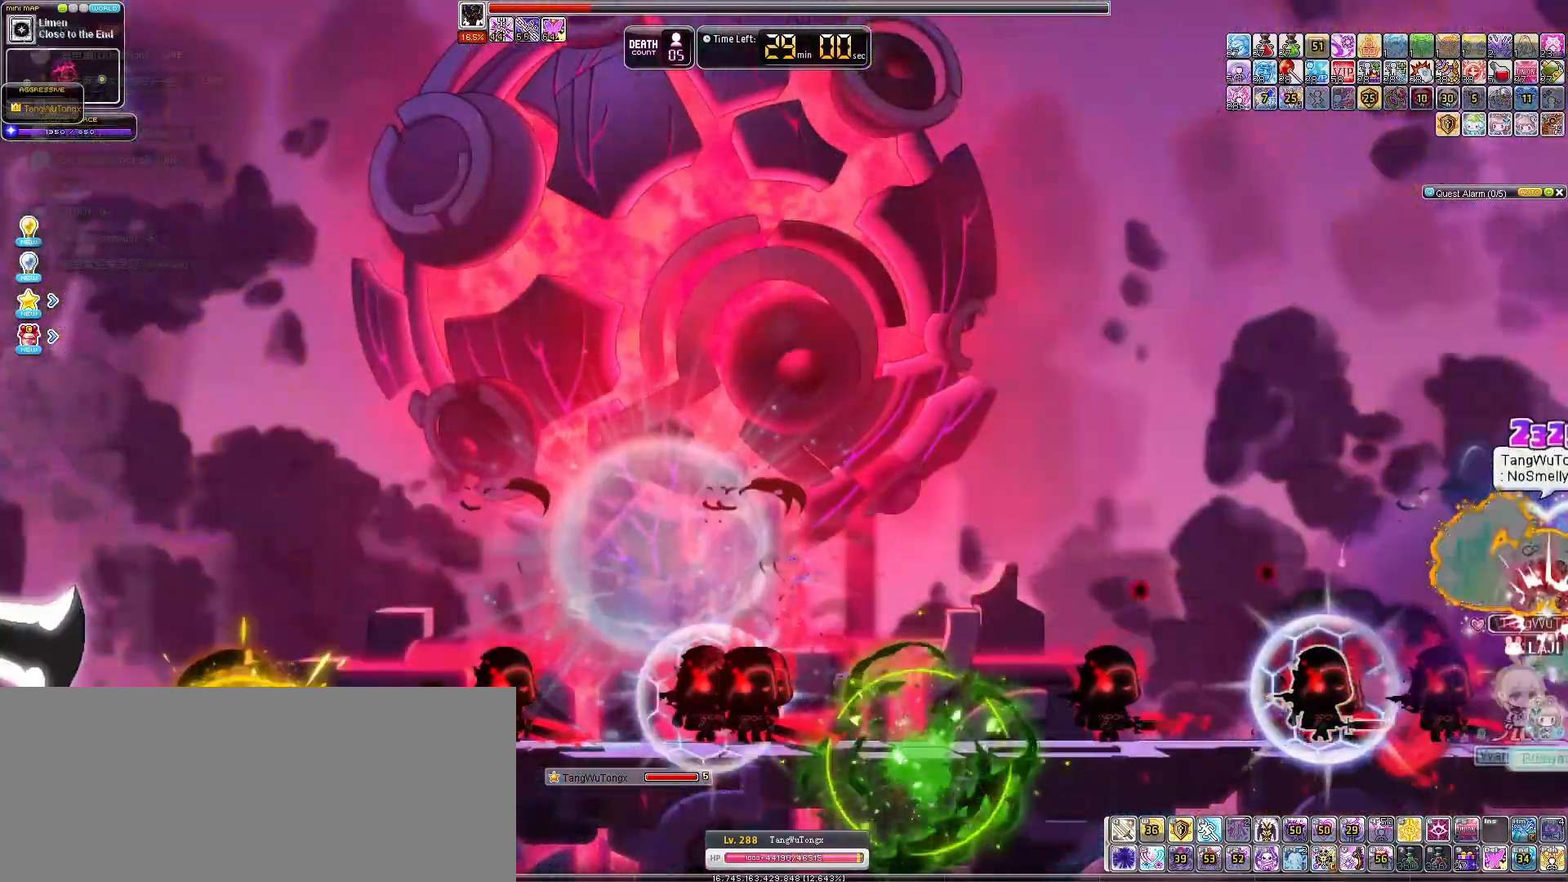
{"keys": ["left"], "events": [[300, "left", "down"]]}
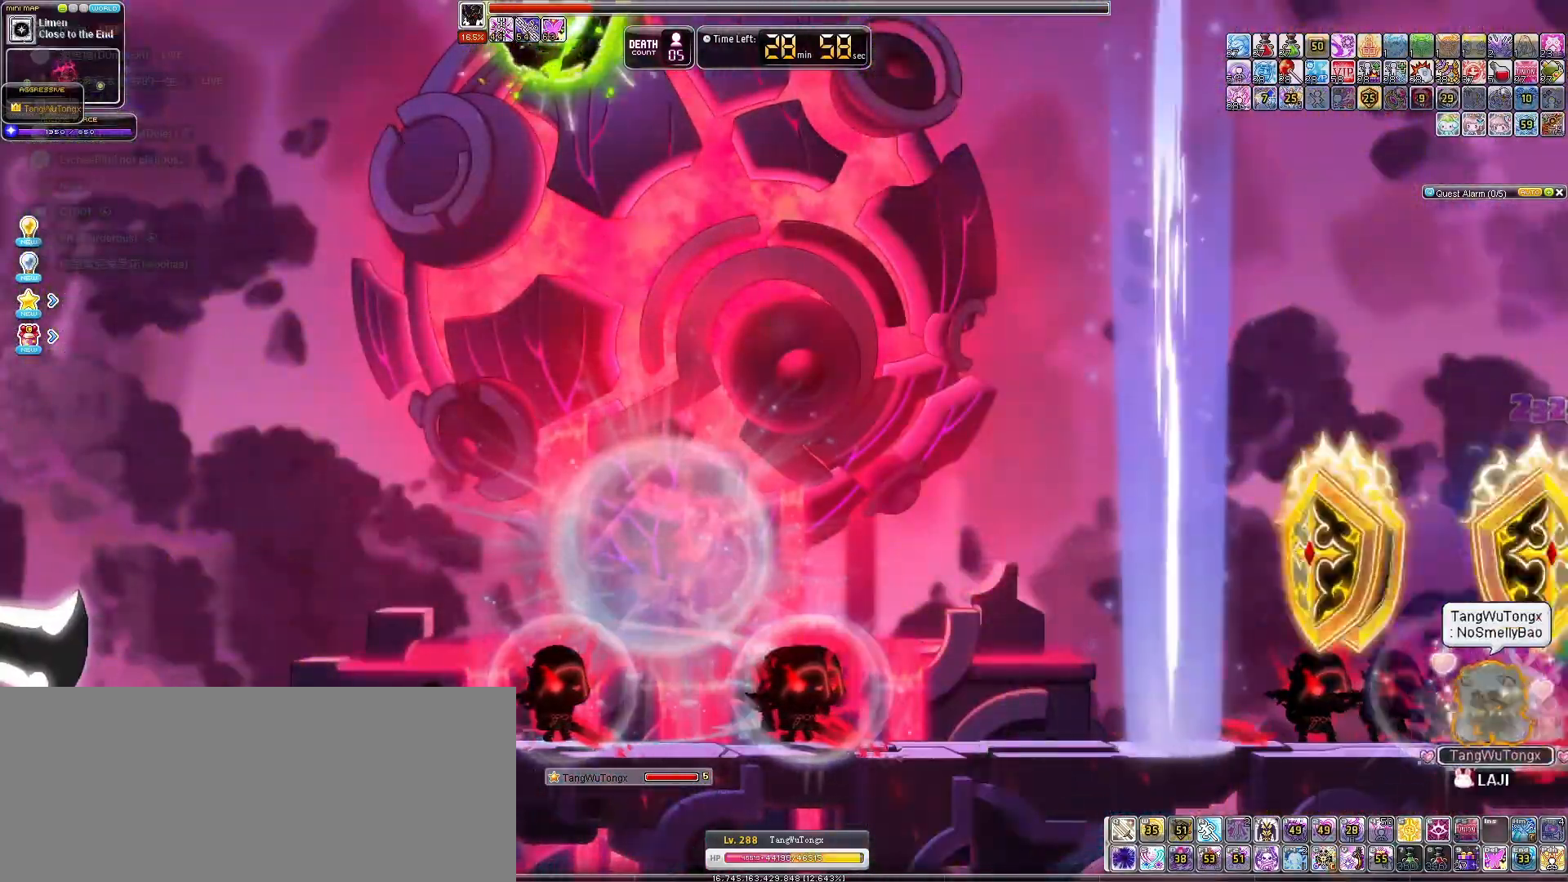
{"keys": ["left"], "events": [[67, "left", "up"], [500, "left", "down"]]}
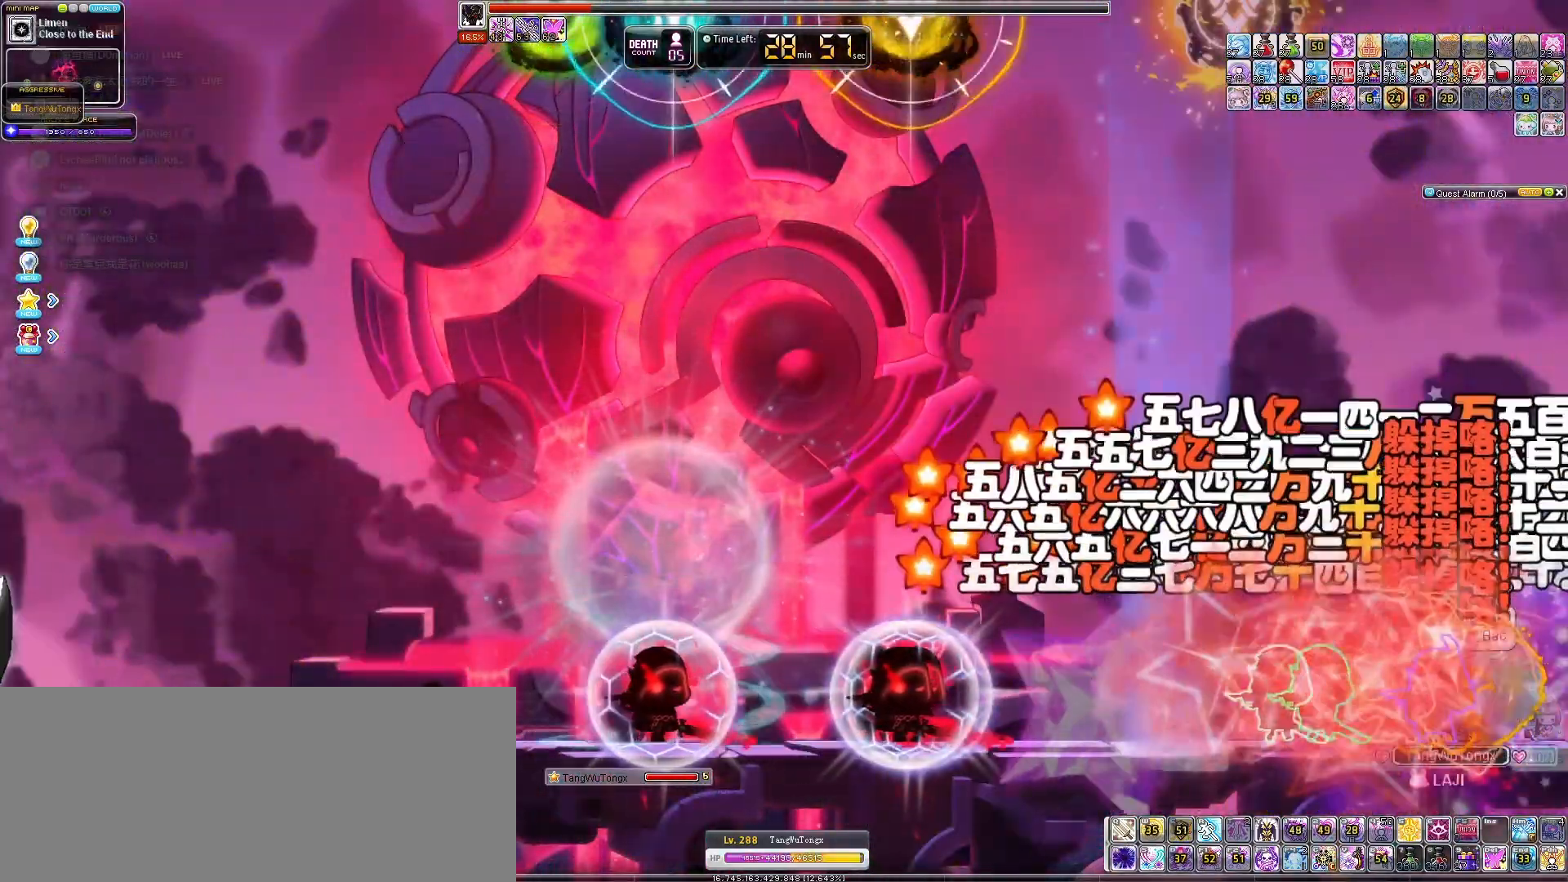
{"keys": ["left"], "events": []}
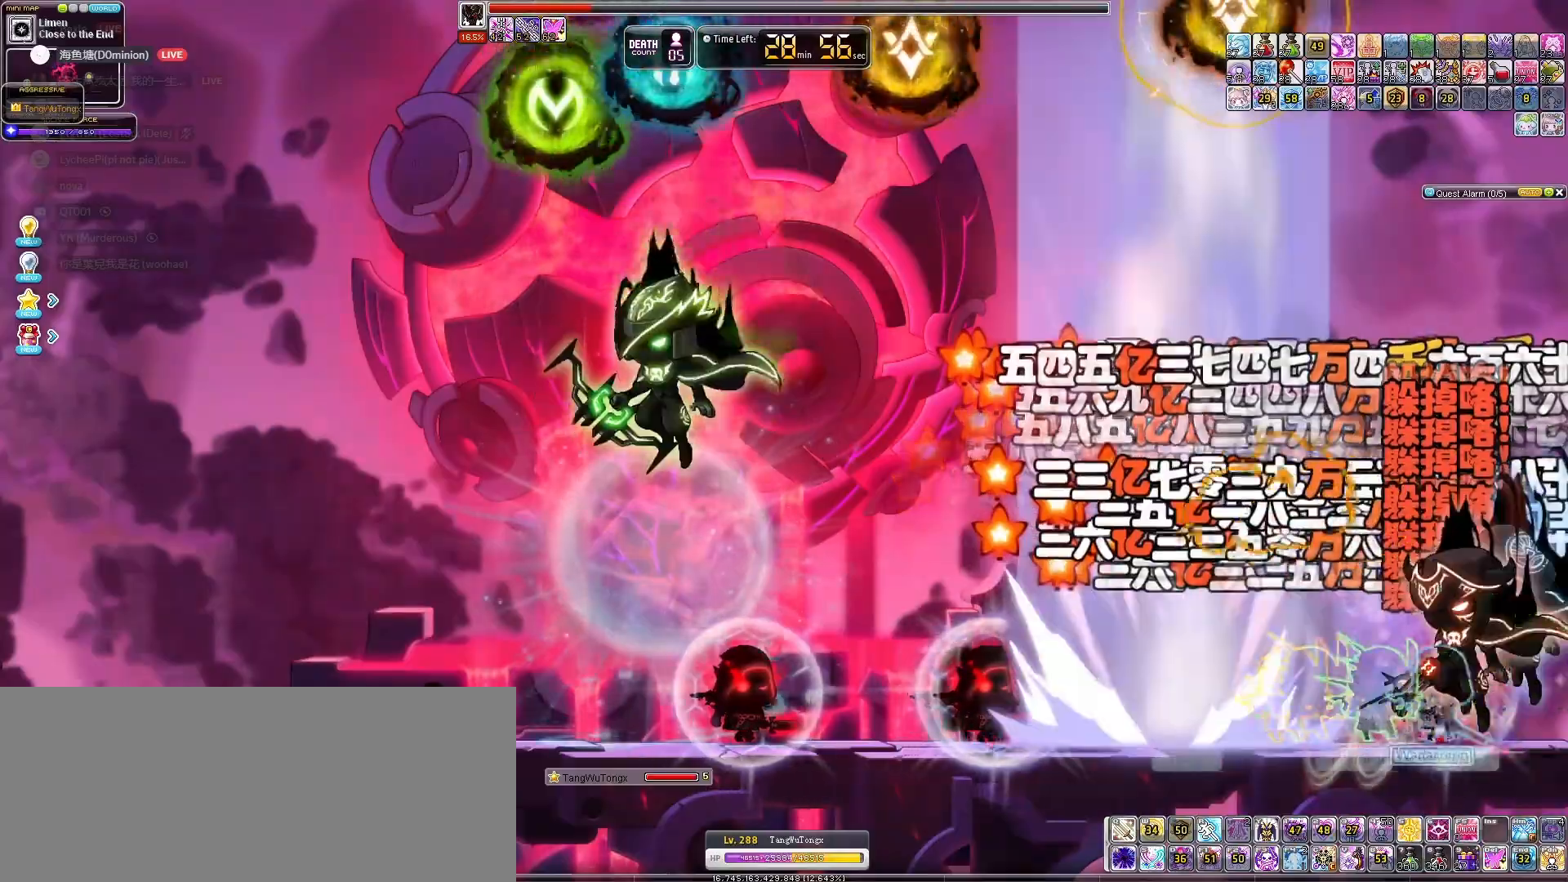
{"keys": ["left"], "events": [[167, "left", "up"], [367, "left", "down"]]}
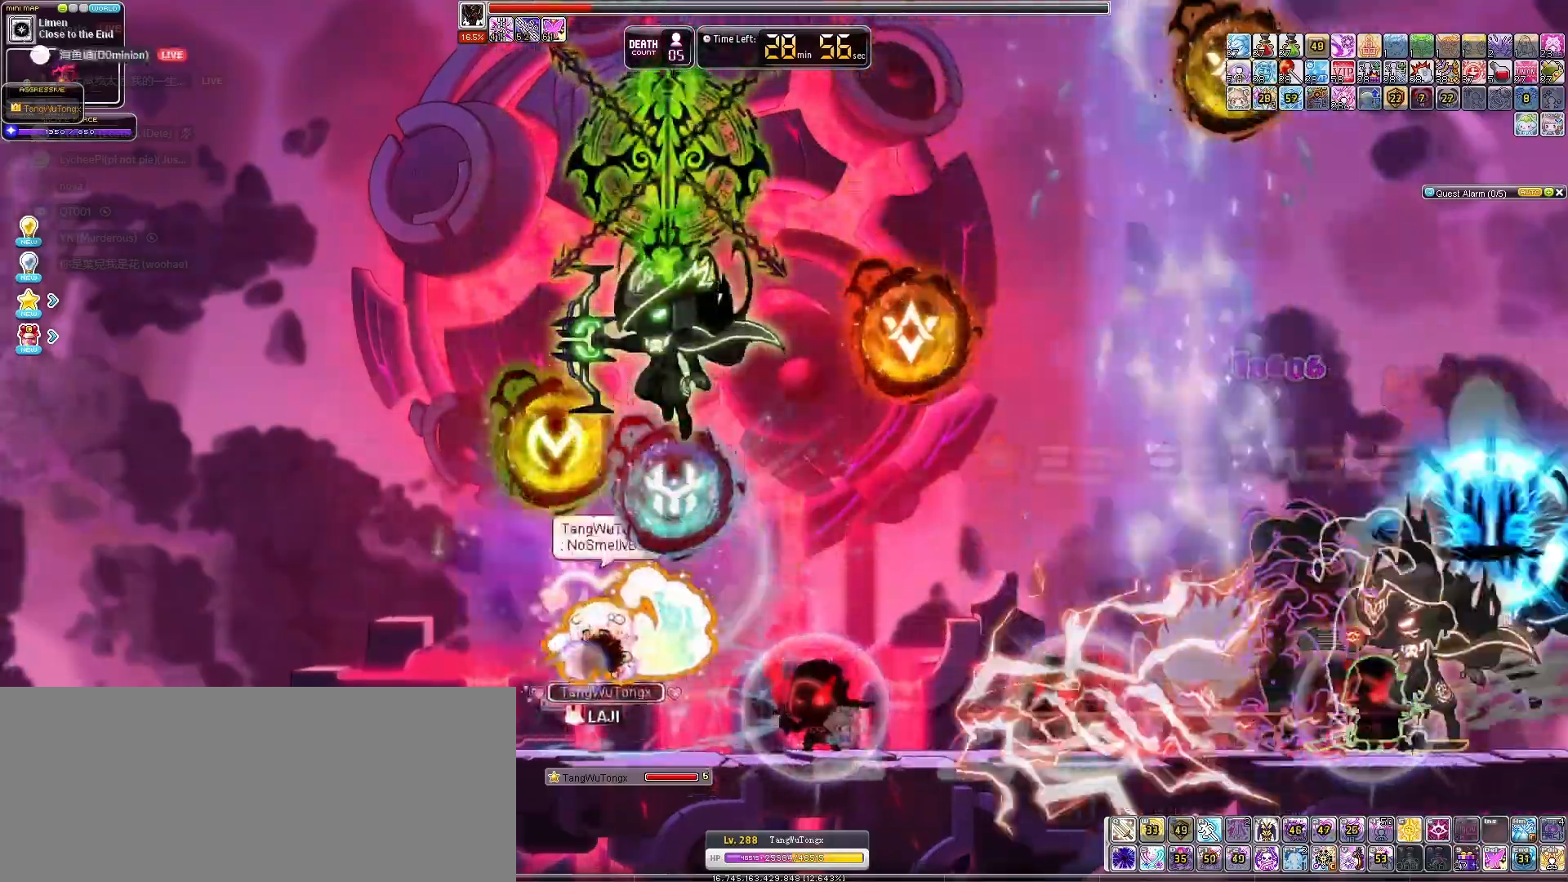
{"keys": ["left"], "events": [[233, "left", "up"], [333, "left", "down"]]}
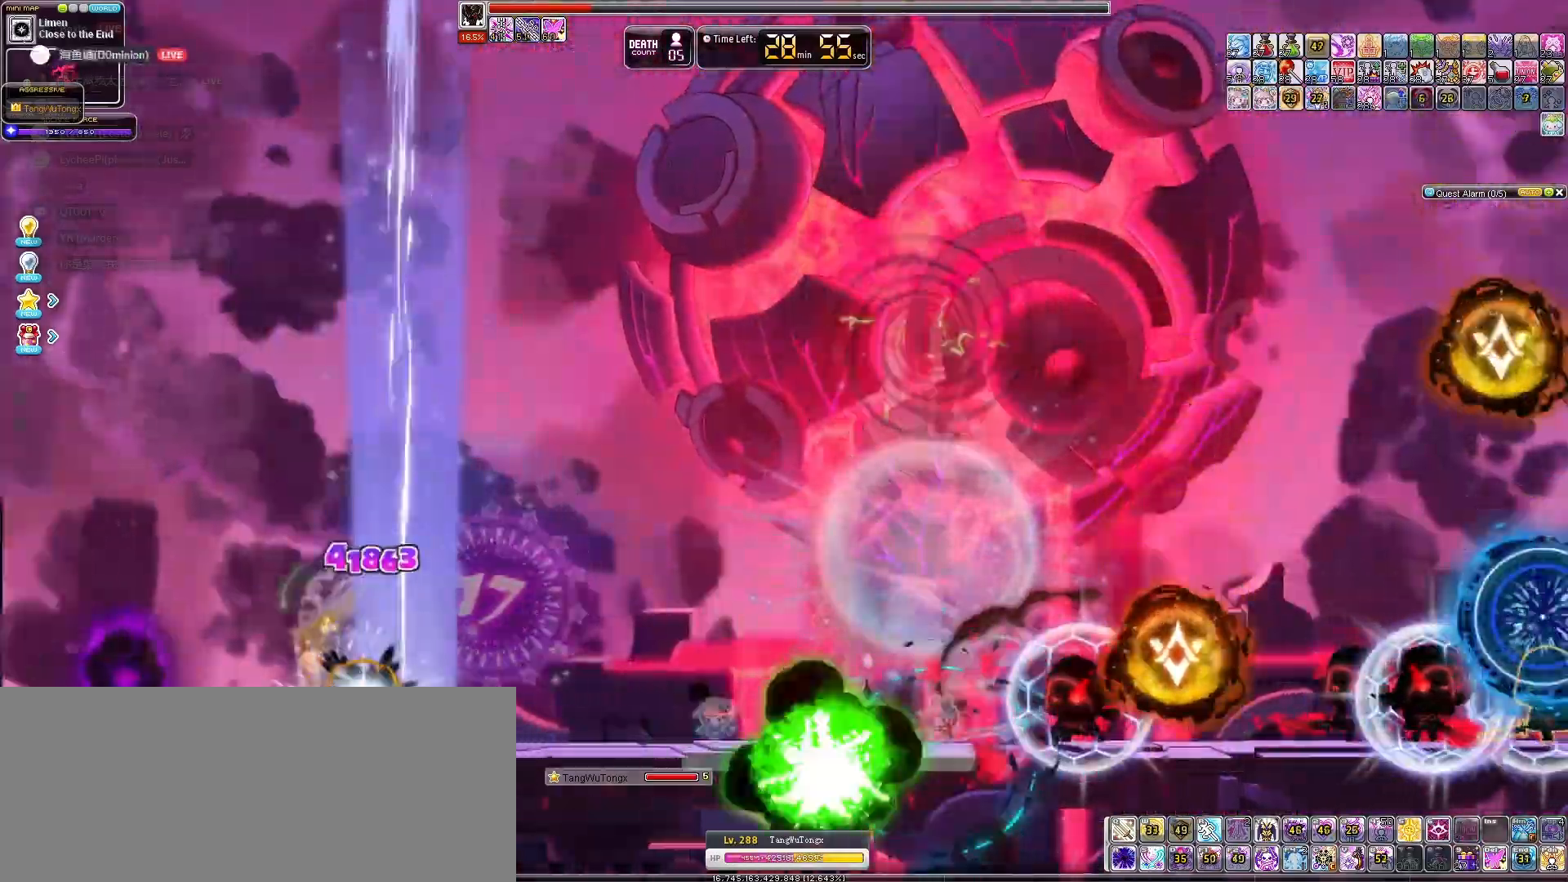
{"keys": ["left"], "events": [[33, "left", "up"], [500, "left", "down"]]}
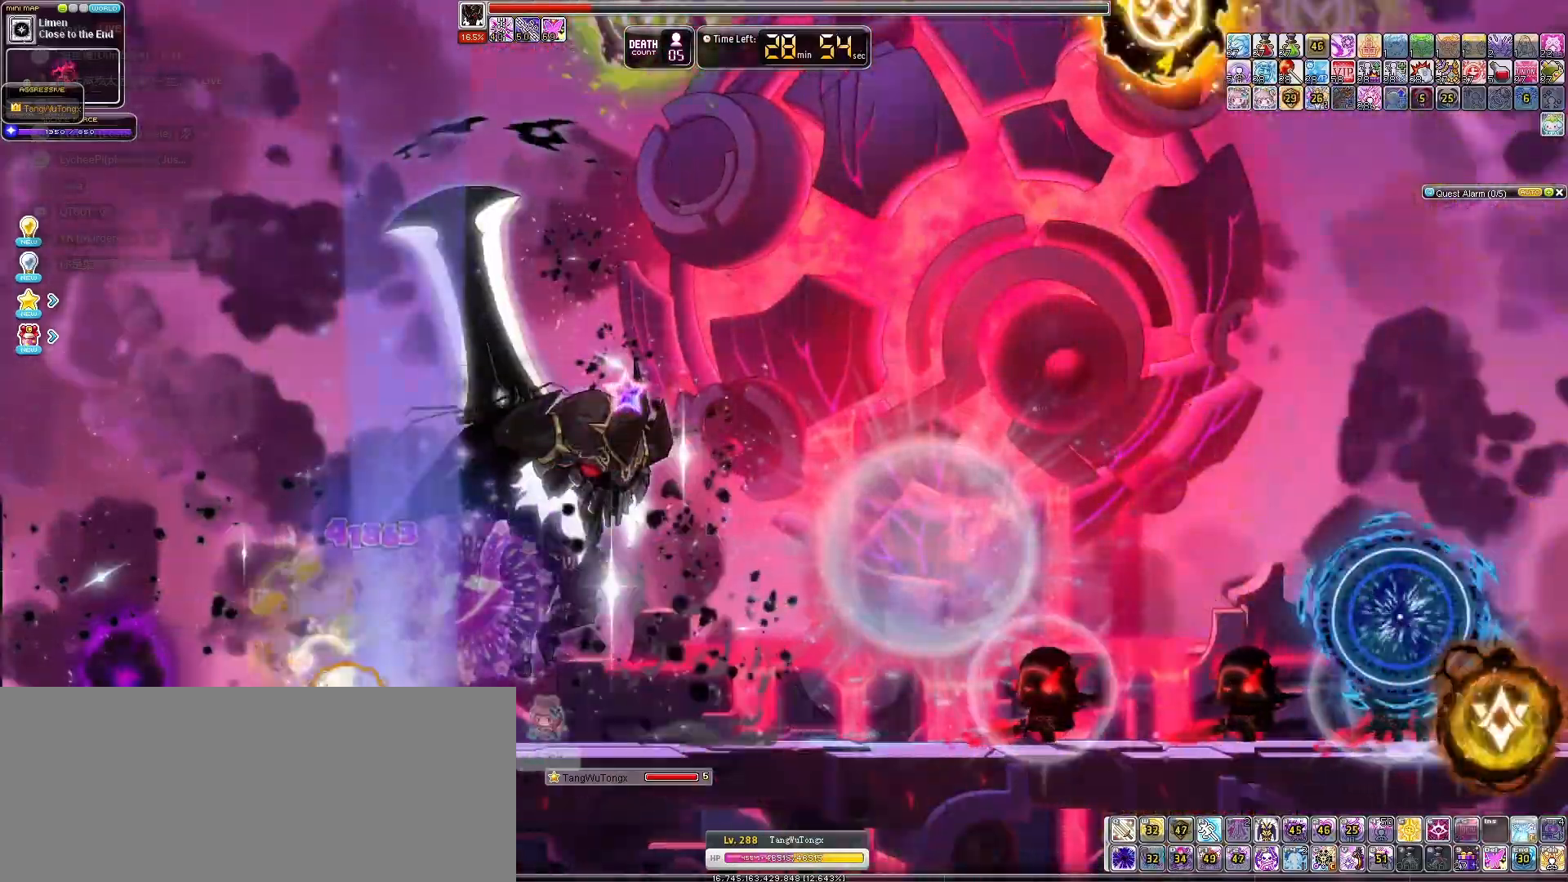
{"keys": [], "events": [[233, "left", "up"], [233, "right", "down"], [300, "right", "up"]]}
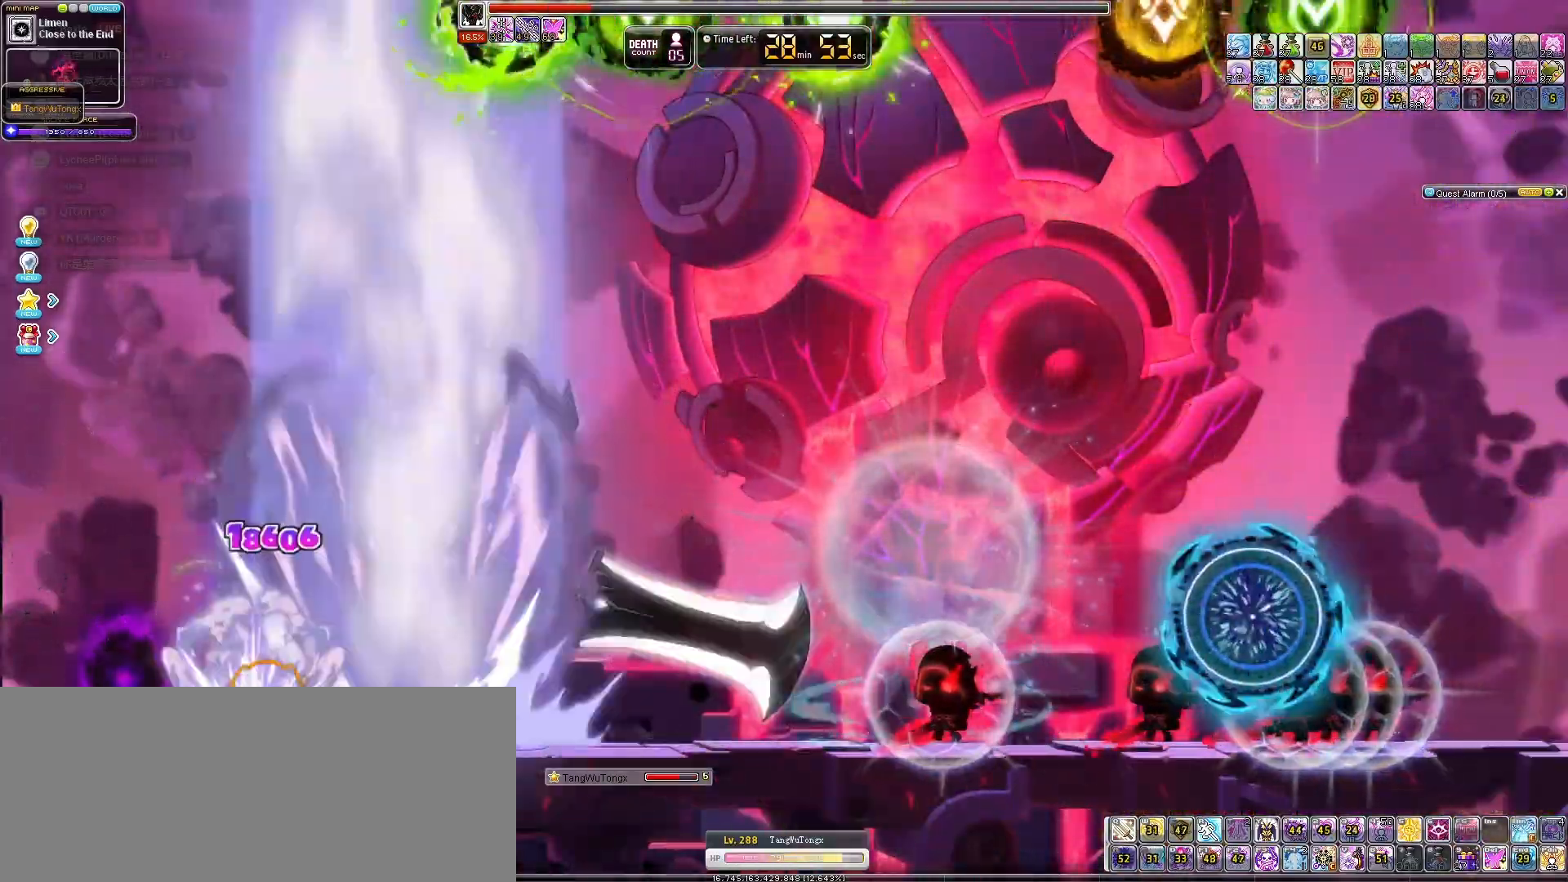
{"keys": ["down", "right"], "events": [[33, "left", "down"], [267, "right", "down"], [300, "left", "up"], [400, "down", "down"]]}
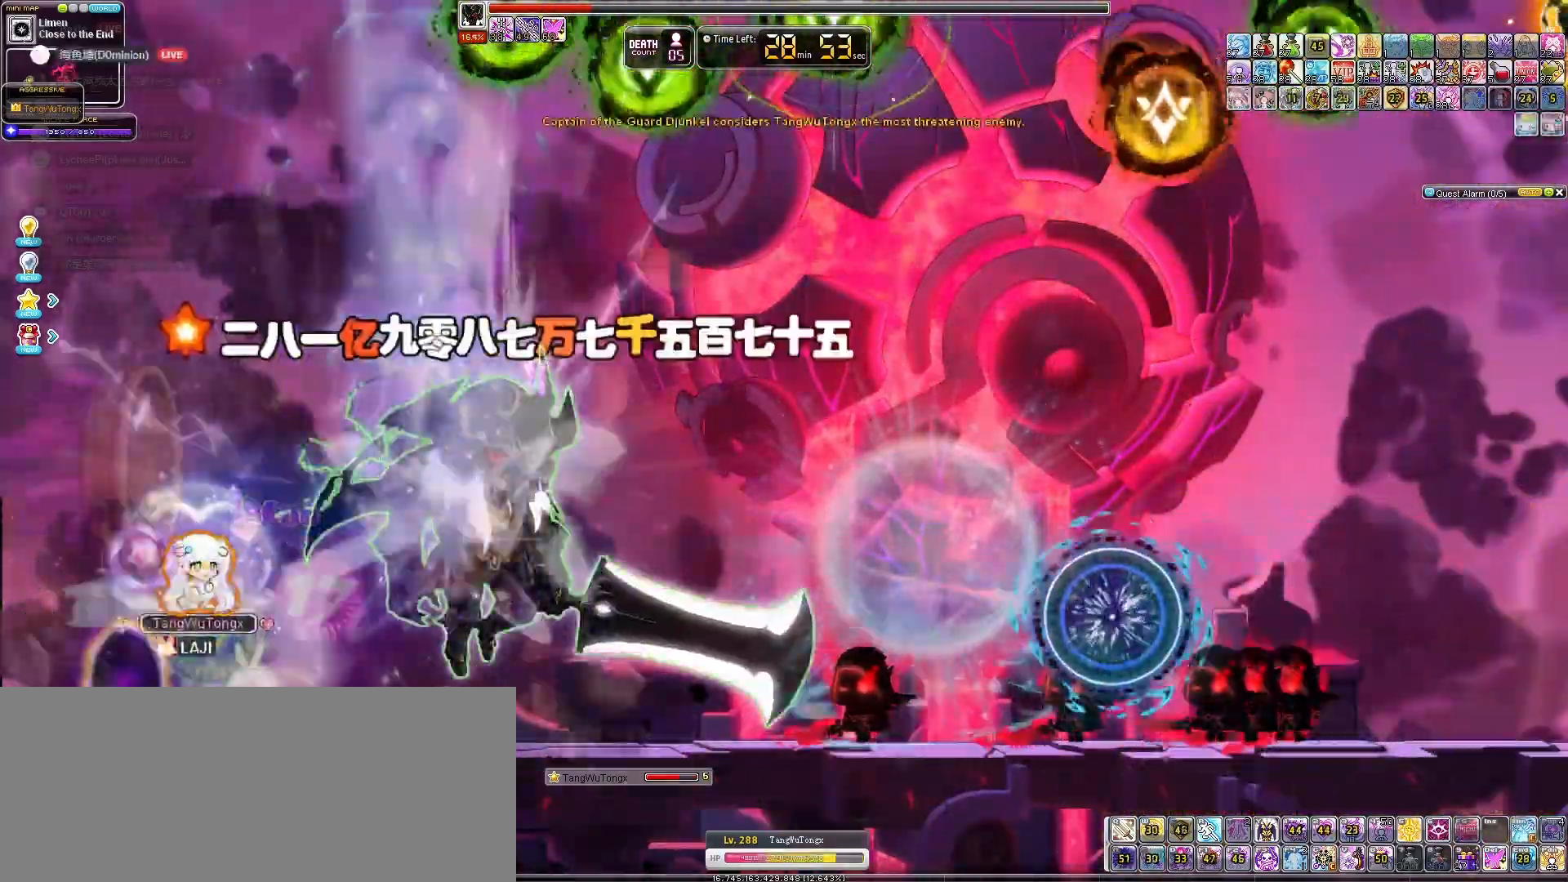
{"keys": ["left", "right"], "events": [[133, "down", "up"], [133, "right", "up"], [300, "left", "down"], [500, "right", "down"]]}
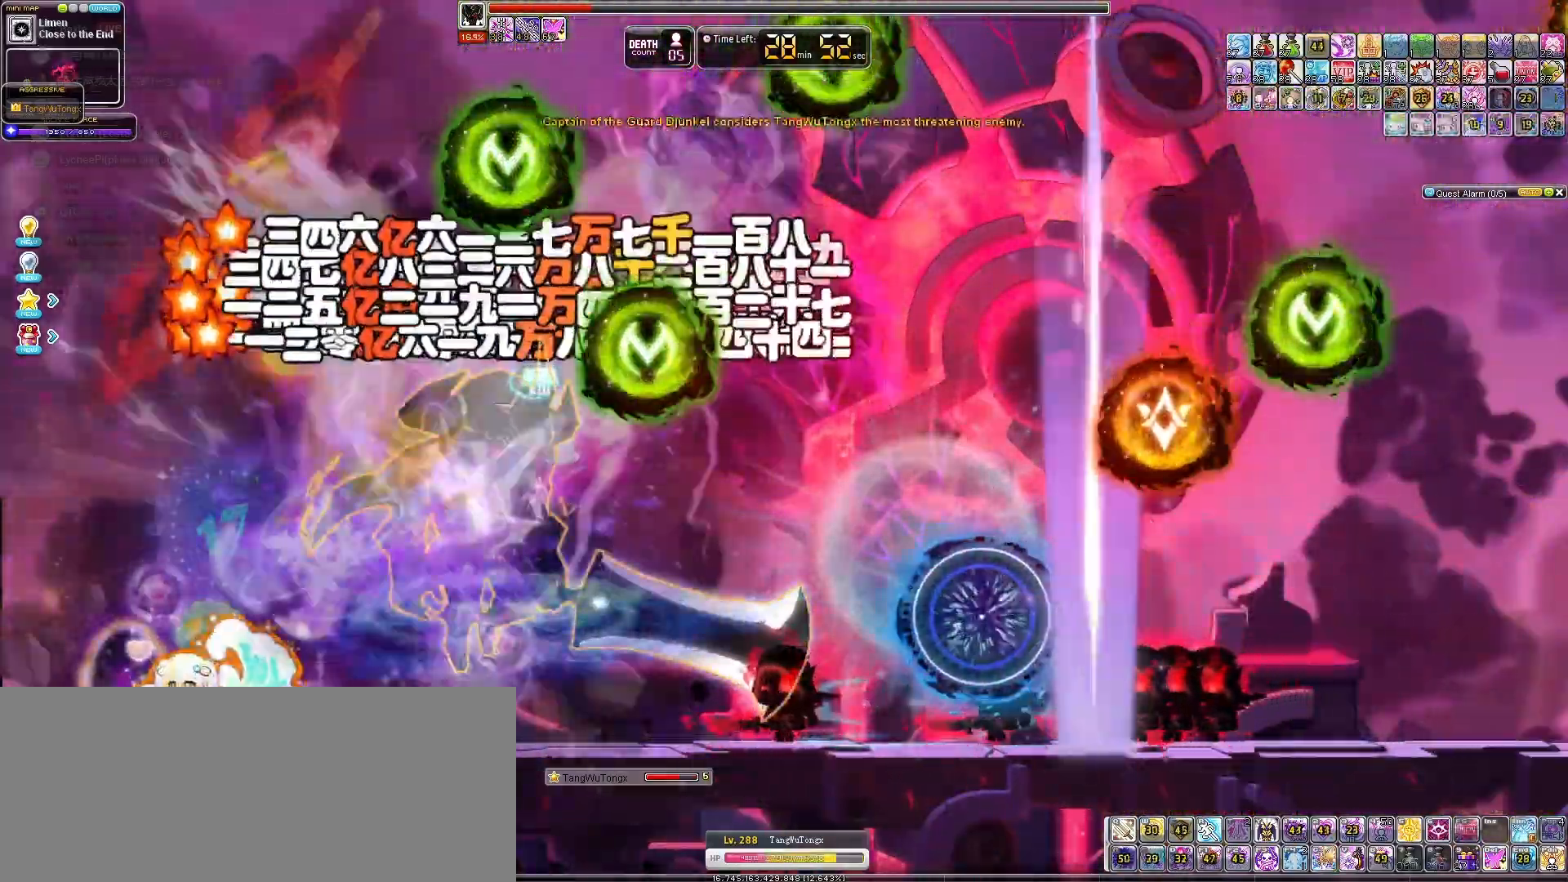
{"keys": [], "events": [[33, "left", "up"], [167, "right", "up"], [233, "right", "down"], [367, "right", "up"]]}
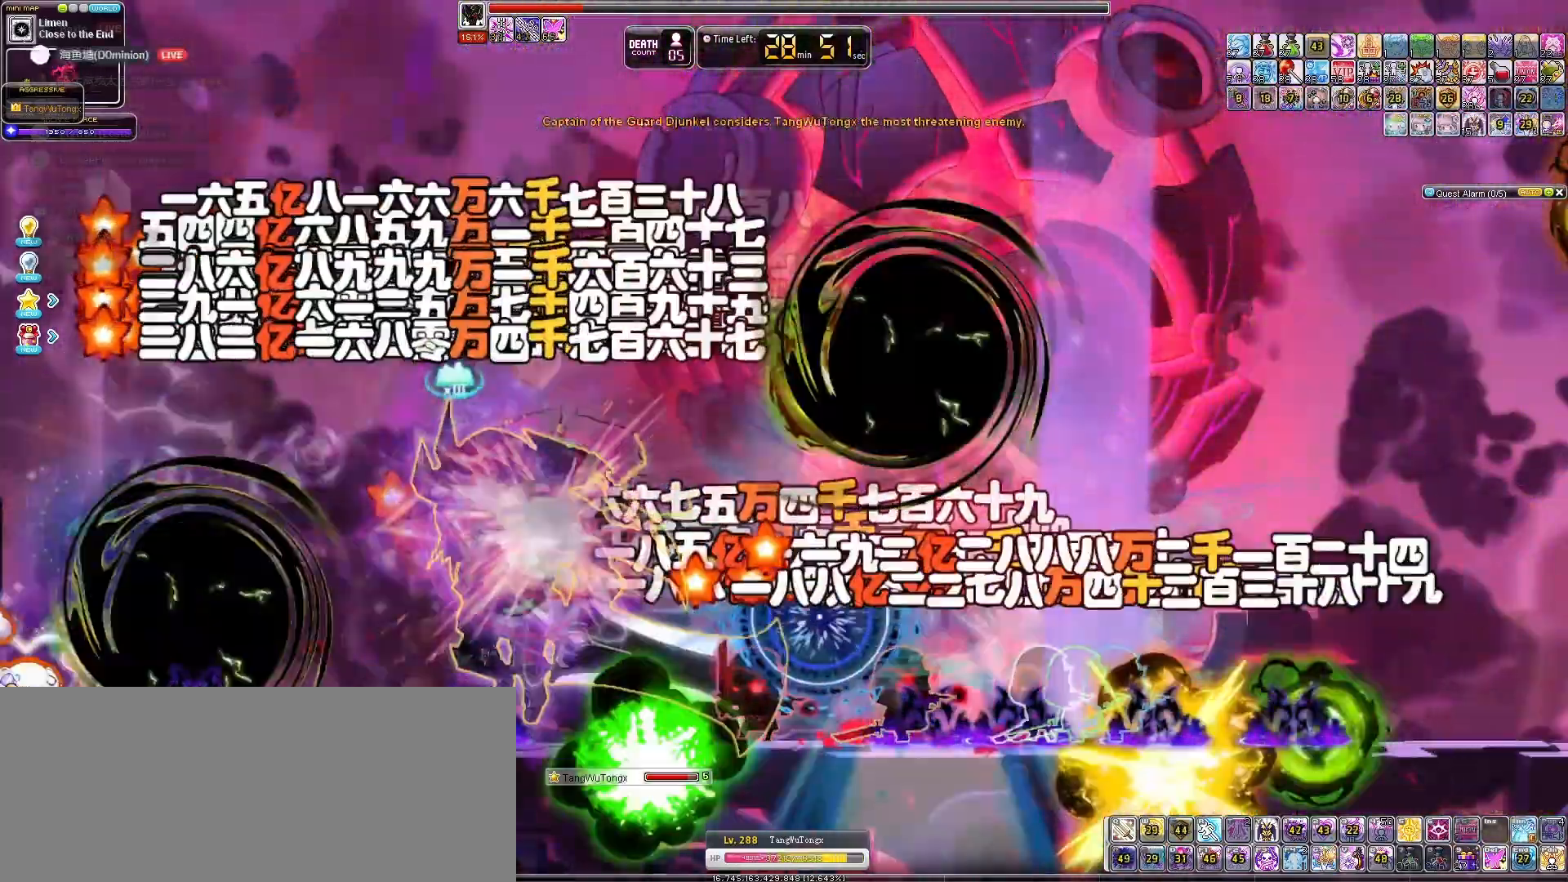
{"keys": ["right"], "events": [[333, "right", "down"]]}
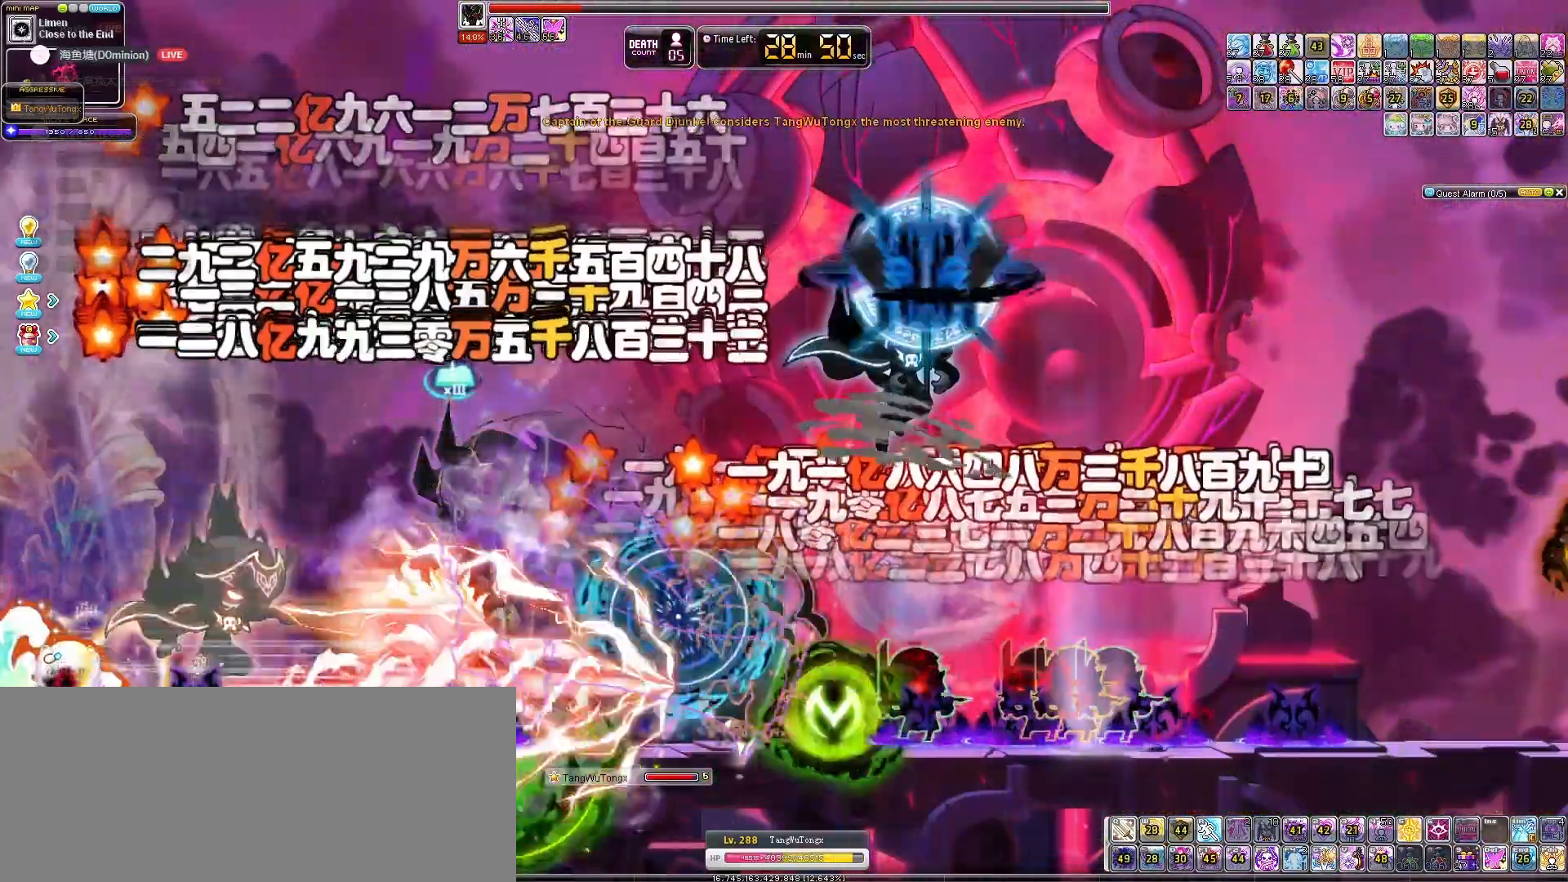
{"keys": [], "events": [[67, "up", "down"], [100, "up", "up"], [467, "right", "up"]]}
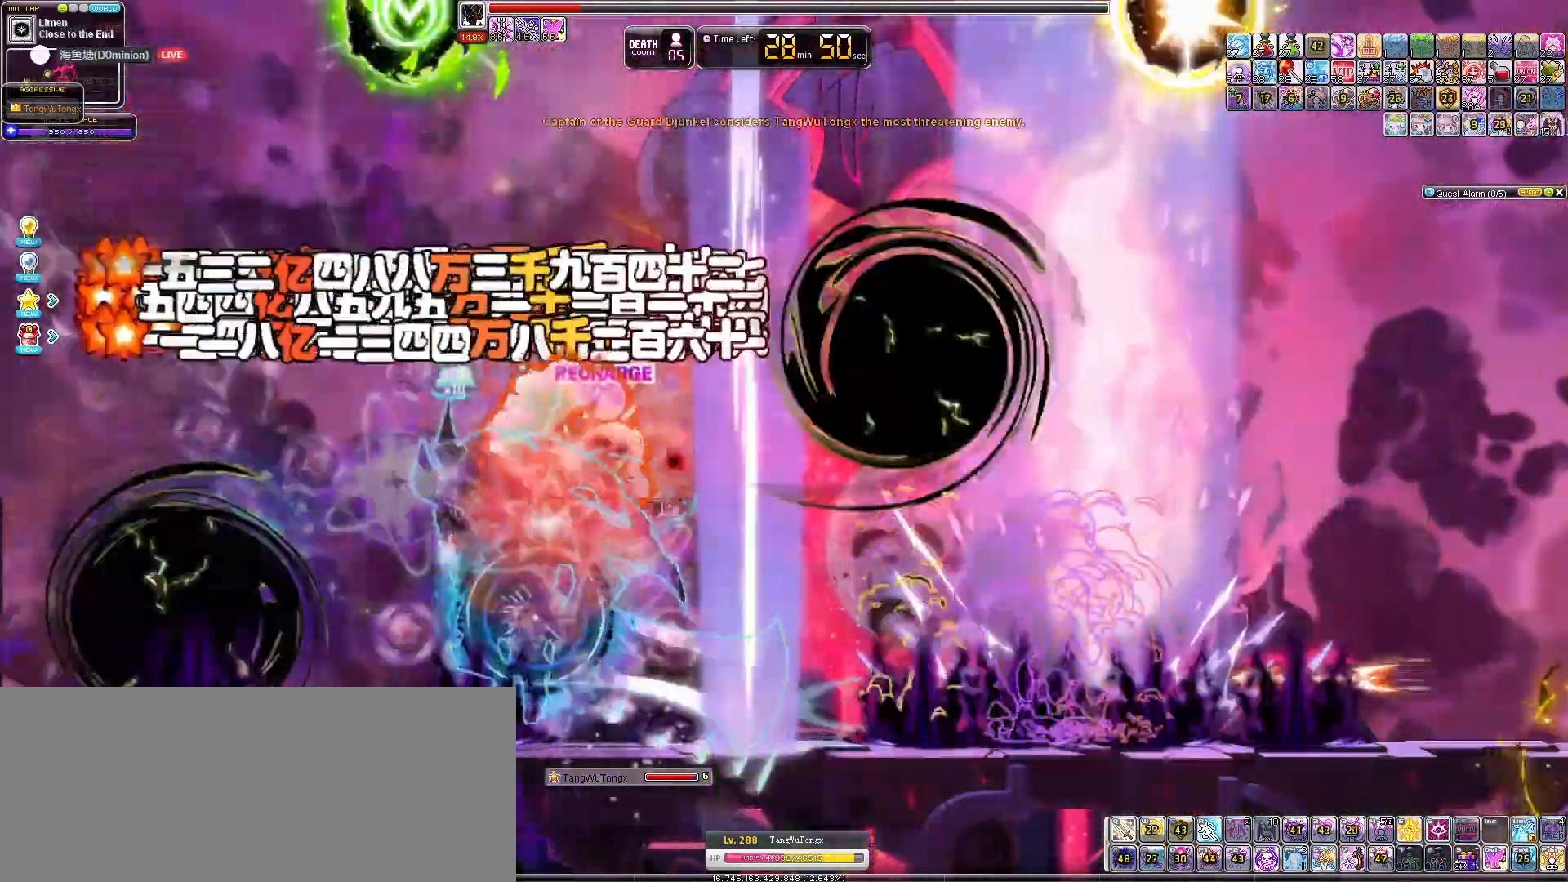
{"keys": ["left"], "events": [[67, "left", "down"]]}
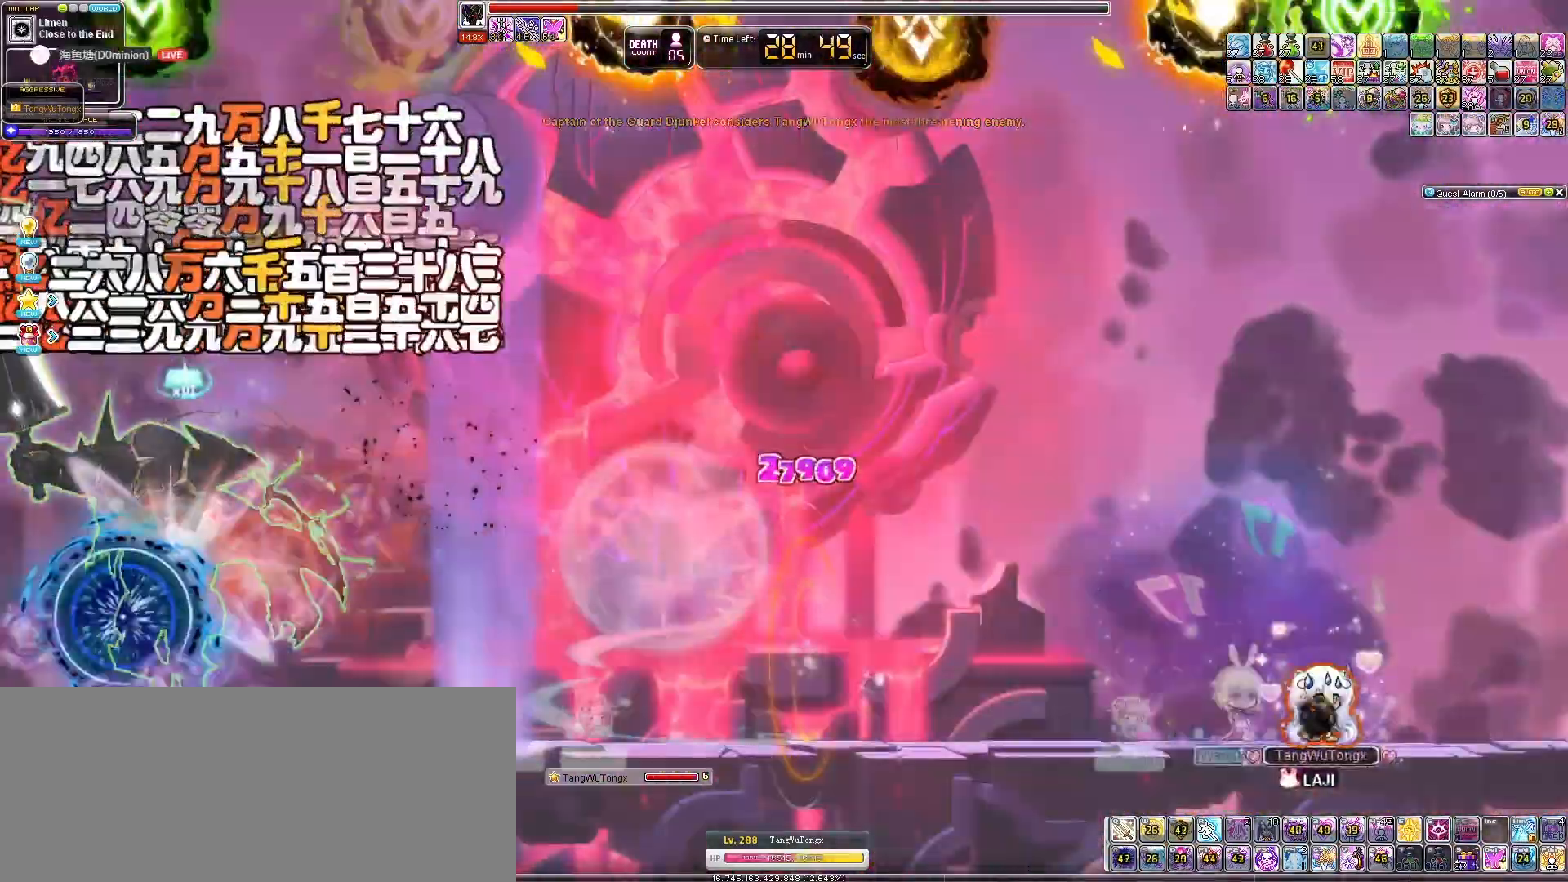
{"keys": [], "events": [[67, "left", "up"]]}
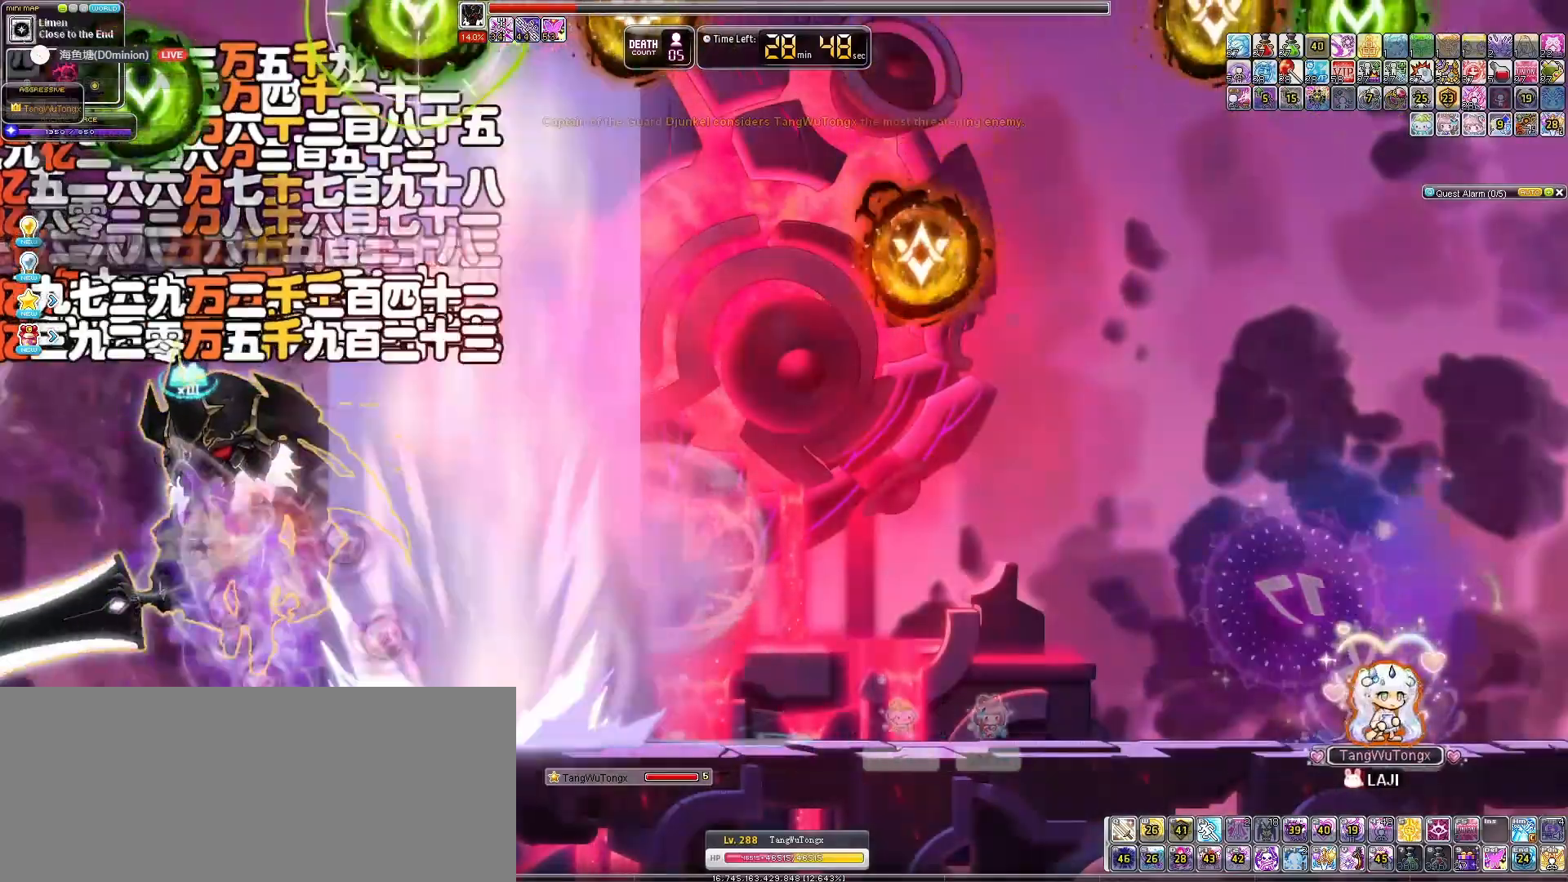
{"keys": ["left"], "events": [[200, "left", "down"]]}
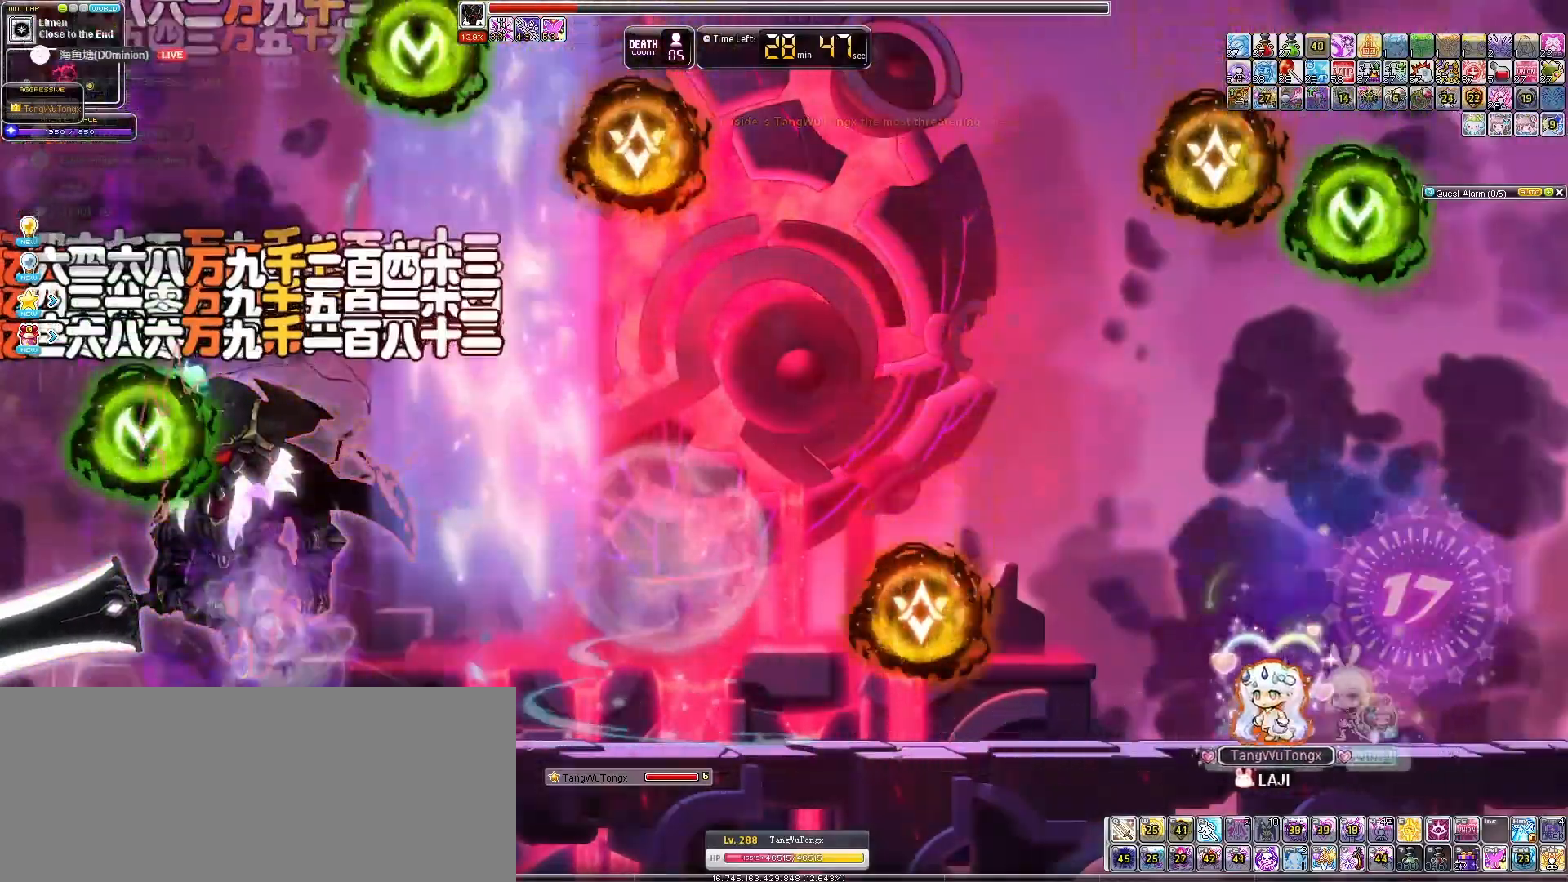
{"keys": ["left"], "events": [[133, "left", "up"], [367, "left", "down"]]}
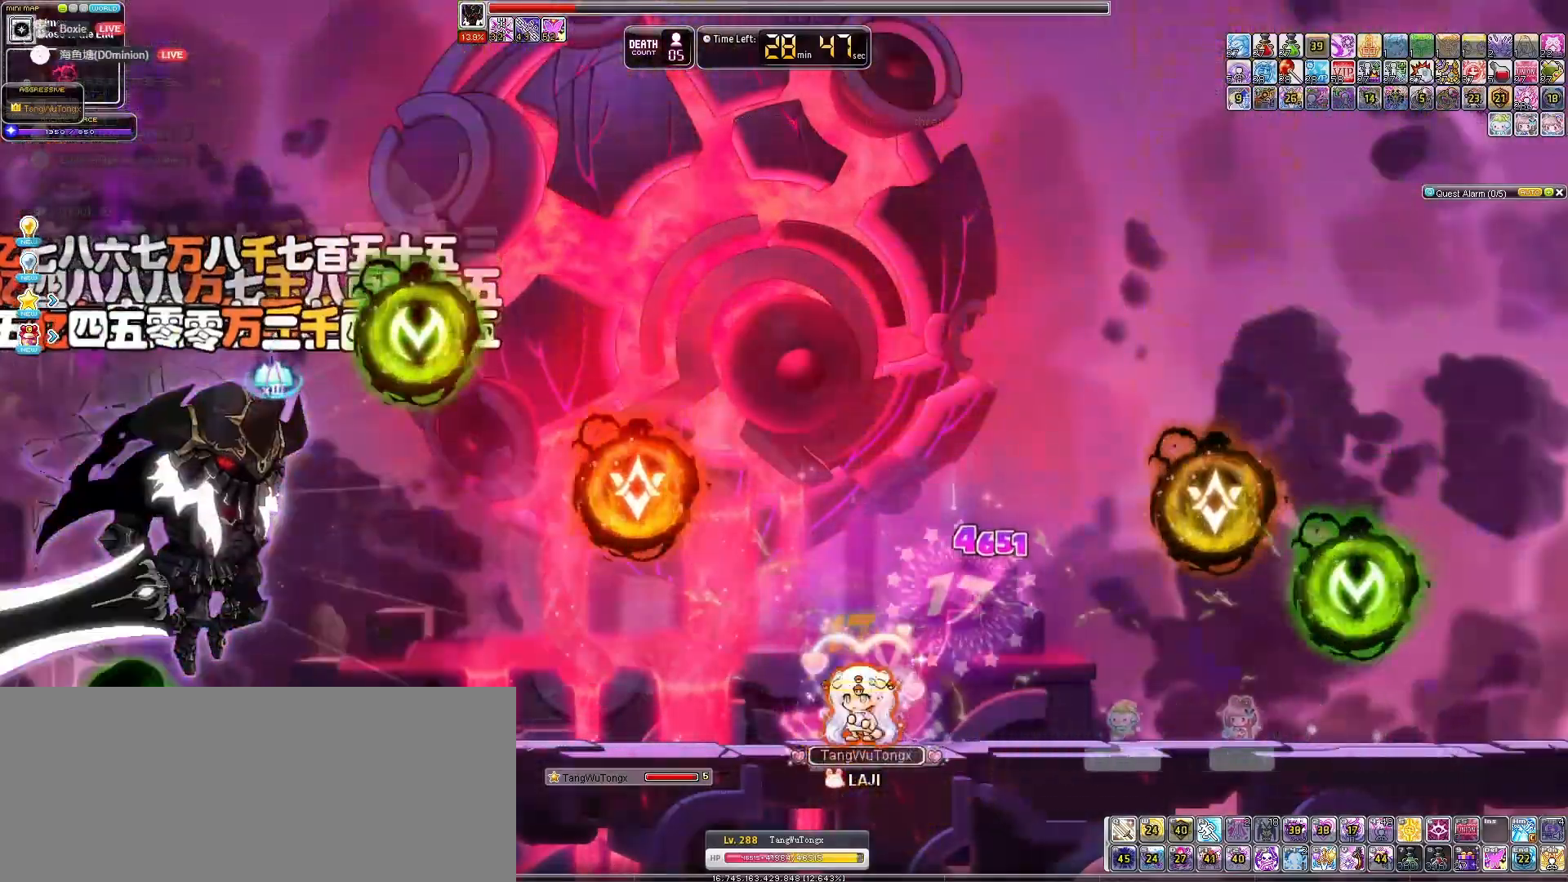
{"keys": ["left"], "events": [[100, "left", "up"], [500, "left", "down"]]}
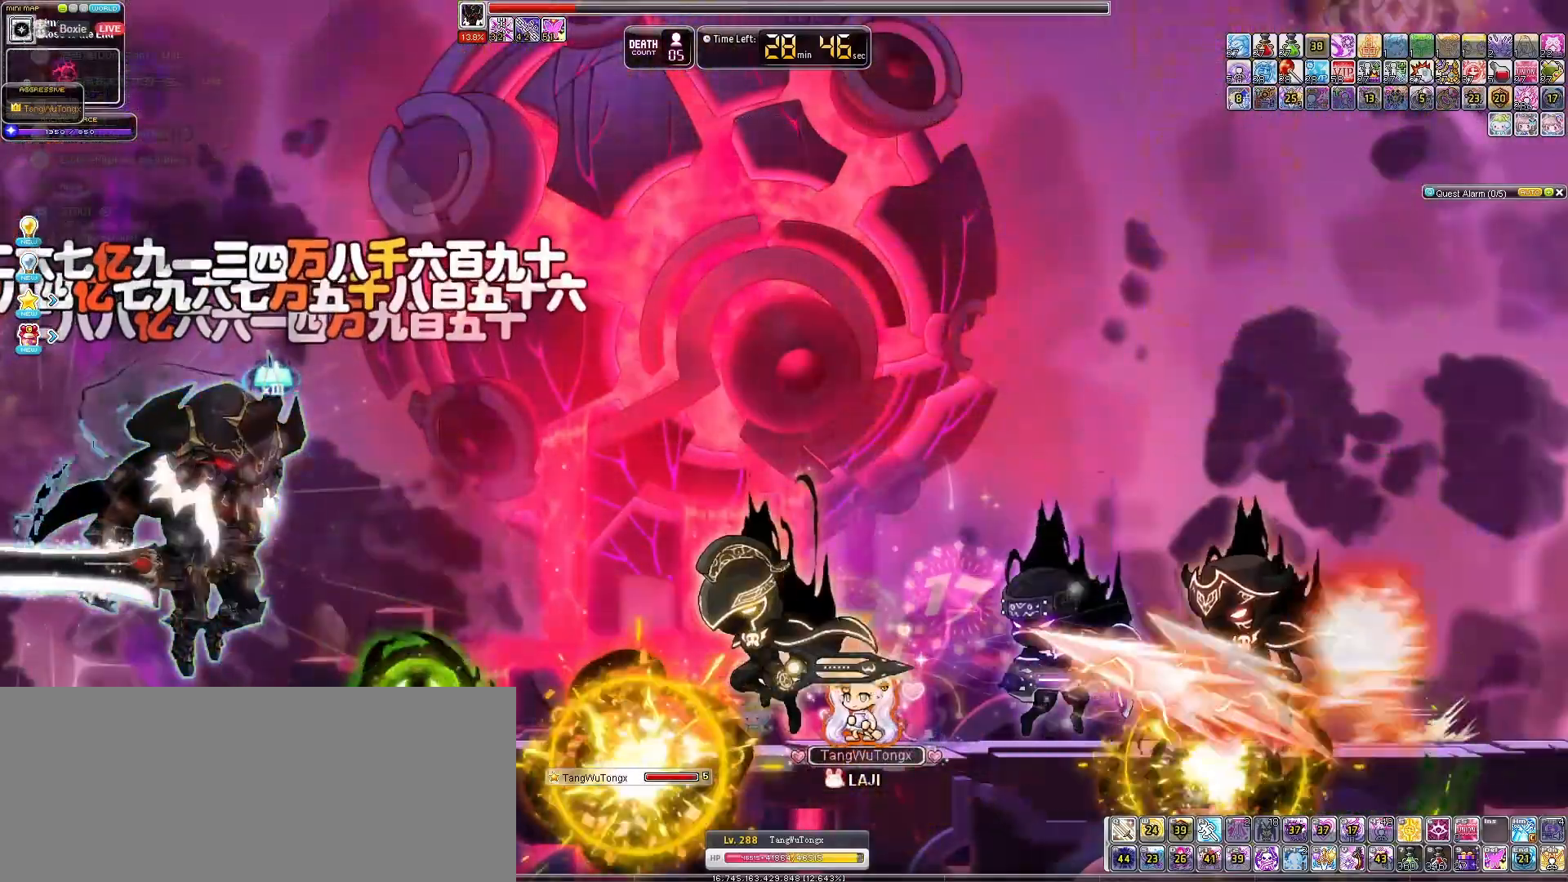
{"keys": ["left"], "events": []}
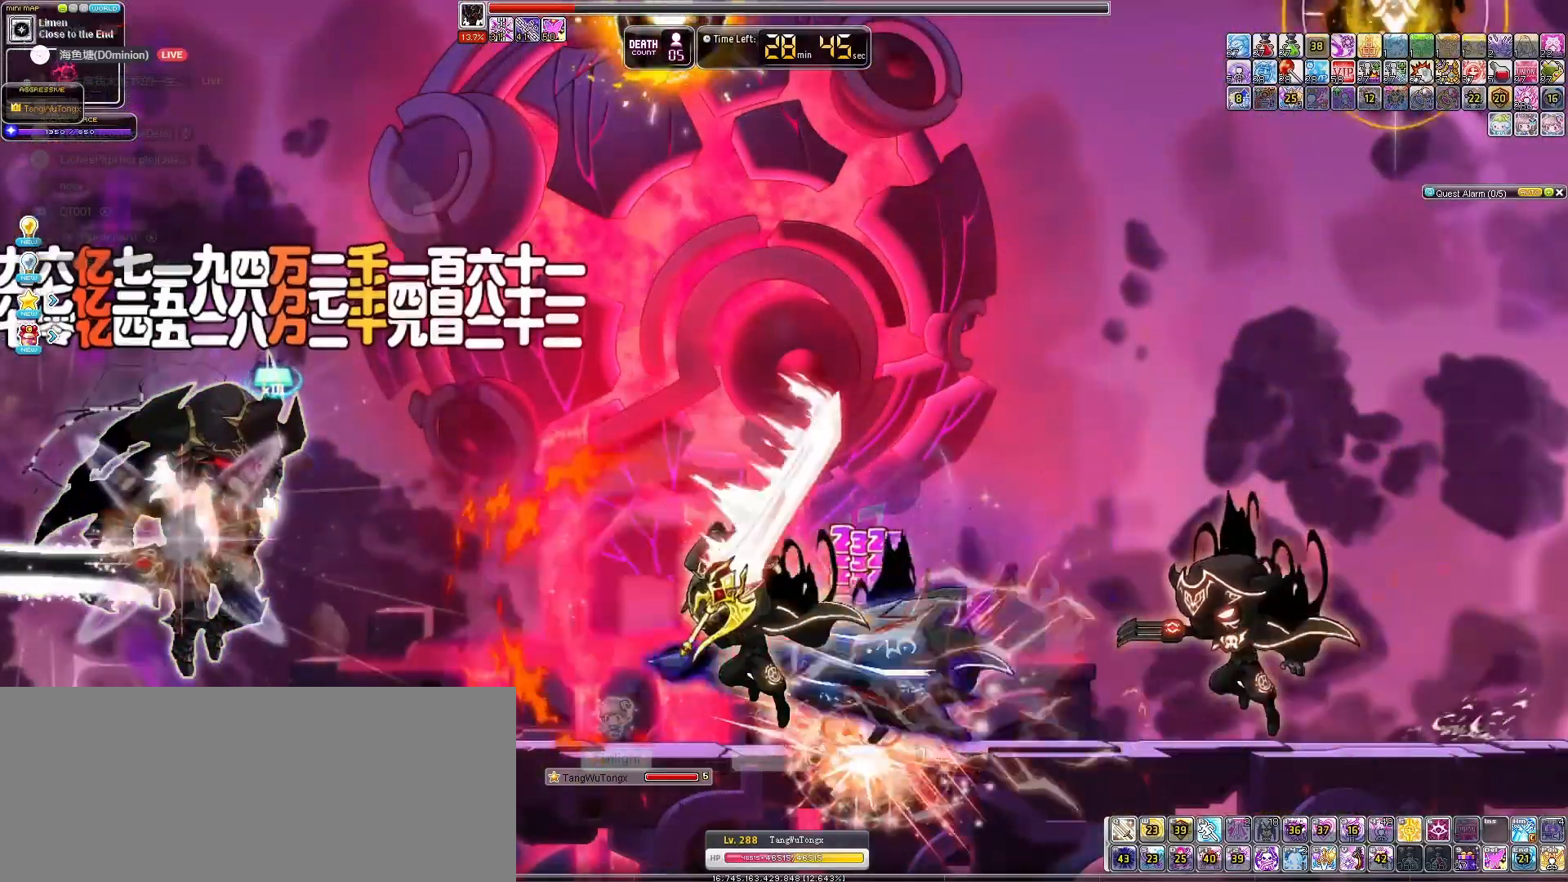
{"keys": ["right"], "events": [[100, "left", "up"], [133, "right", "down"]]}
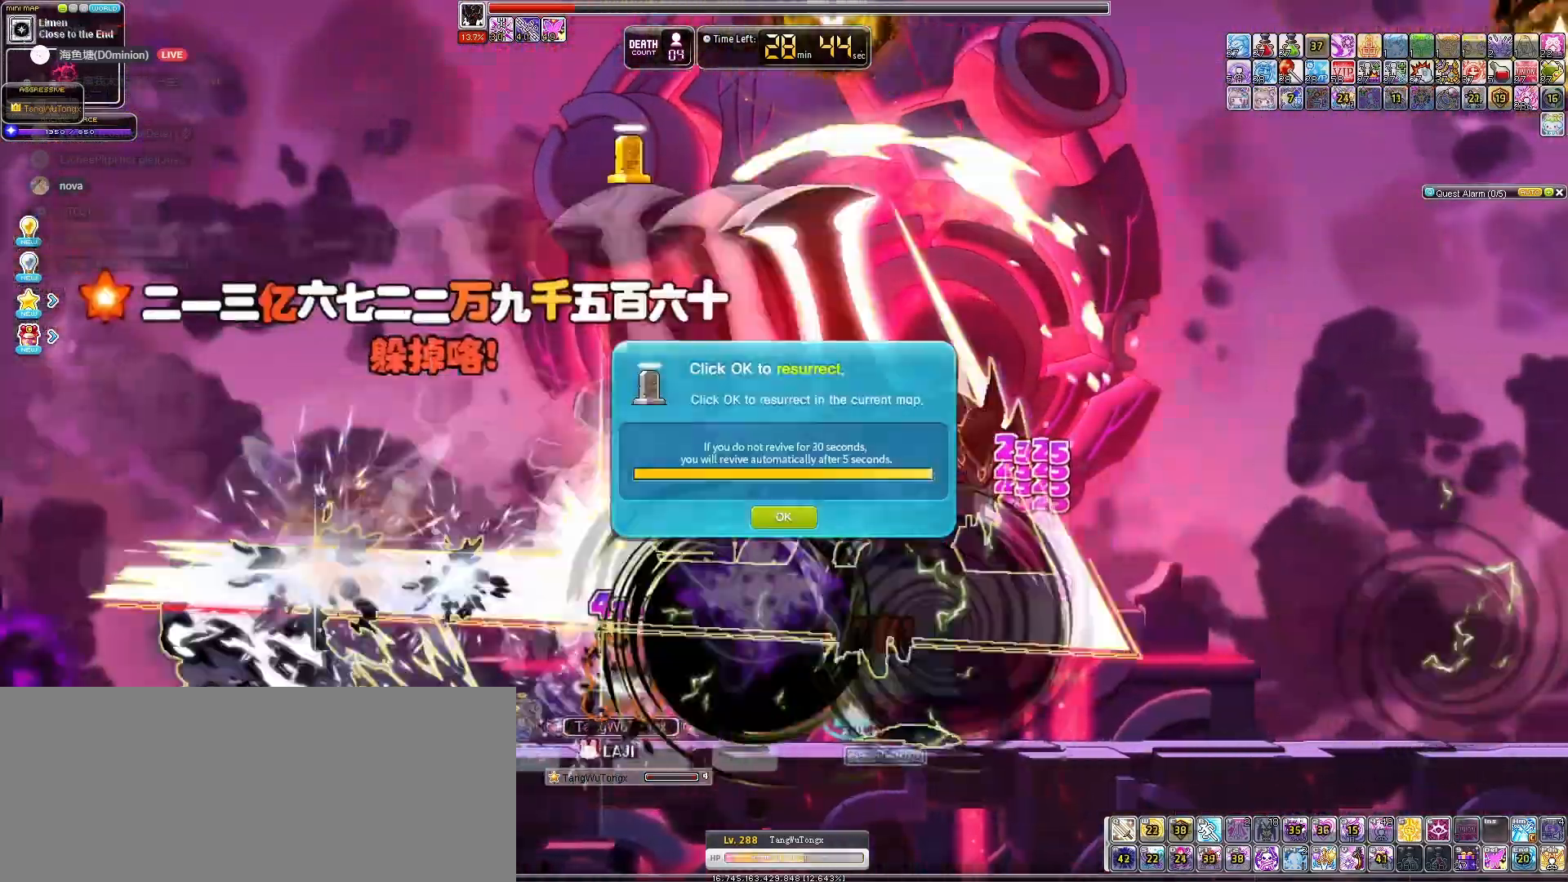
{"keys": [], "events": [[133, "right", "up"]]}
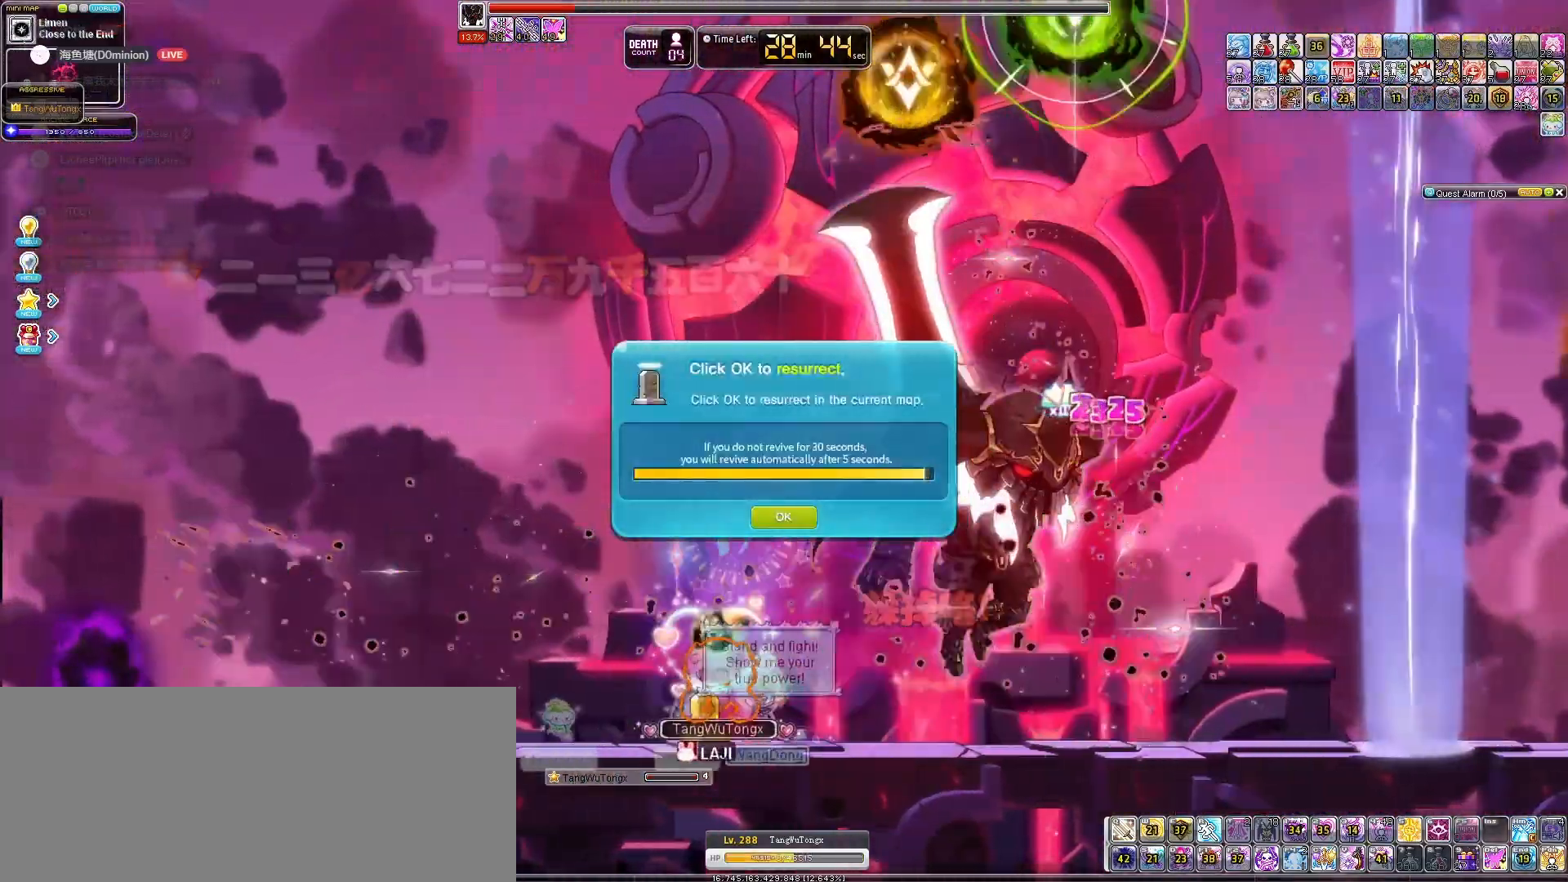
{"keys": [], "events": []}
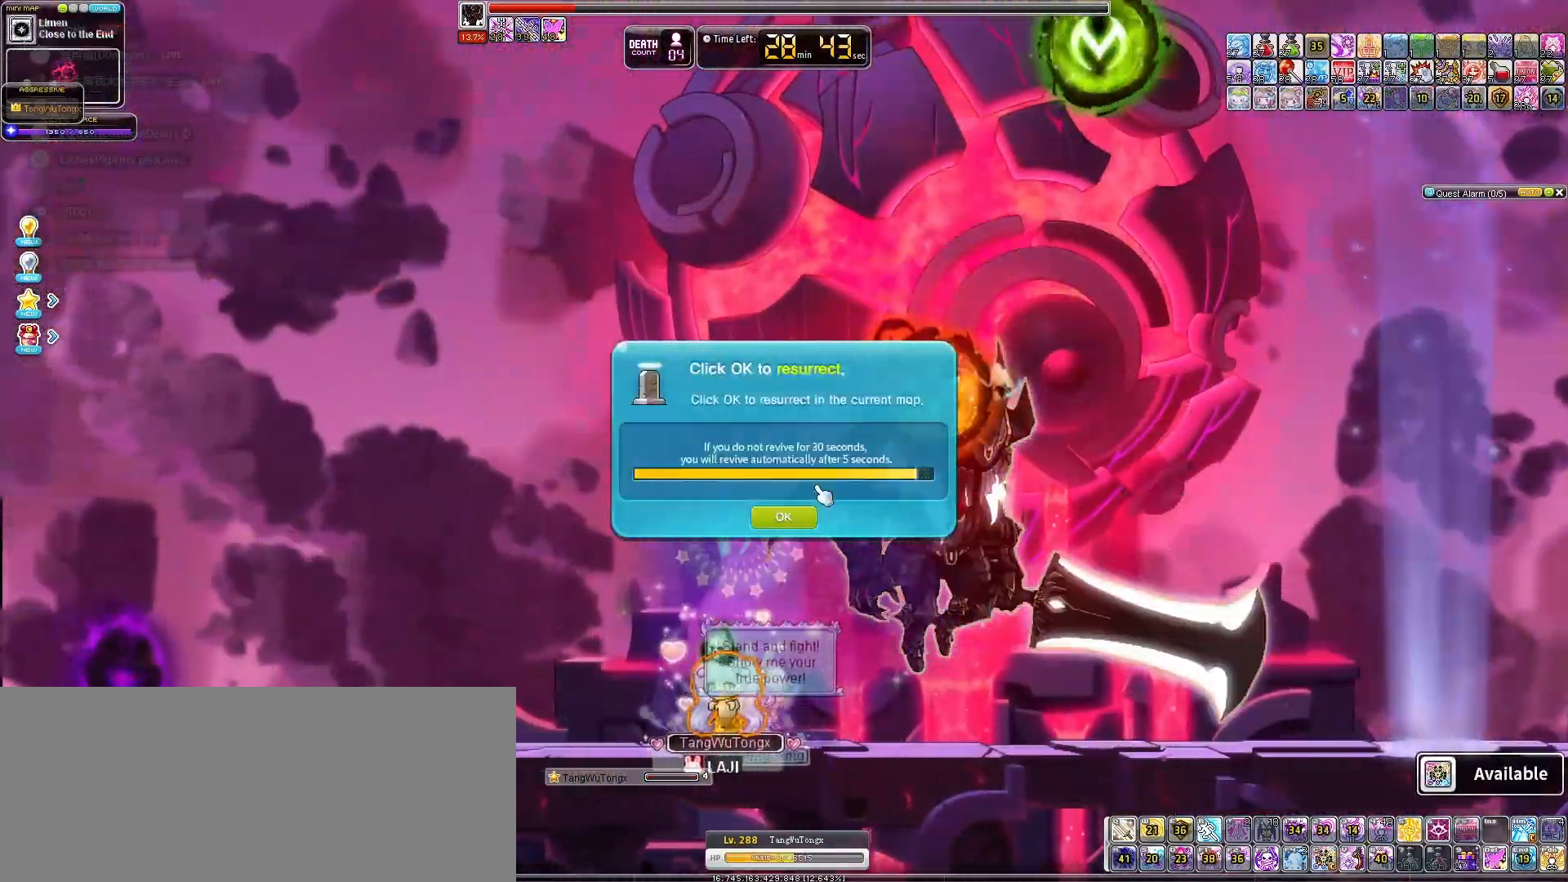
{"keys": [], "events": []}
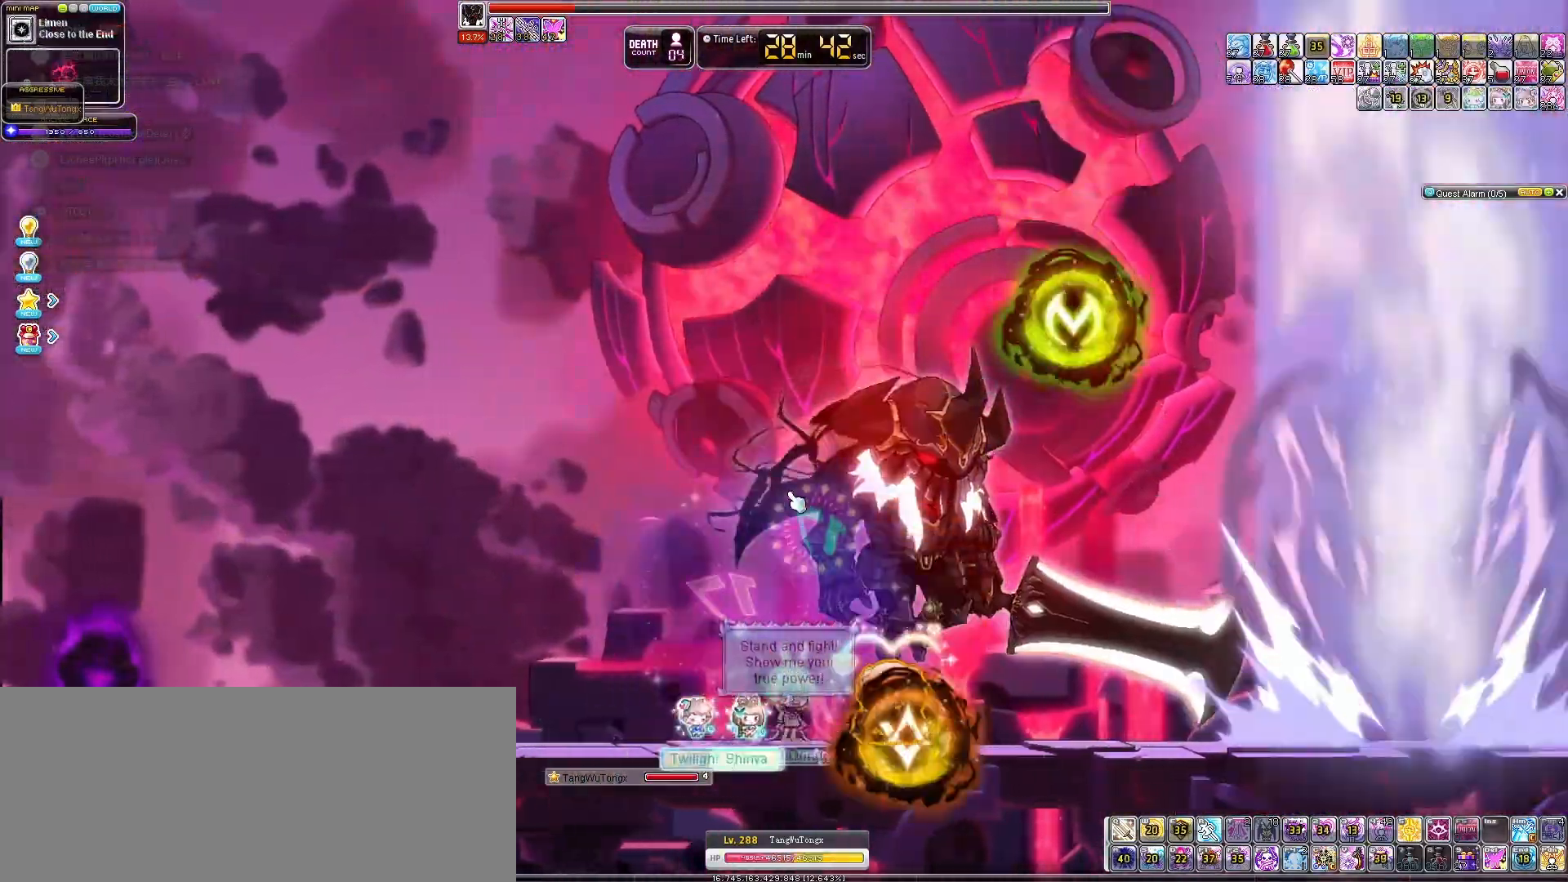
{"keys": ["right"], "events": [[267, "left", "down"], [467, "left", "up"], [467, "right", "down"]]}
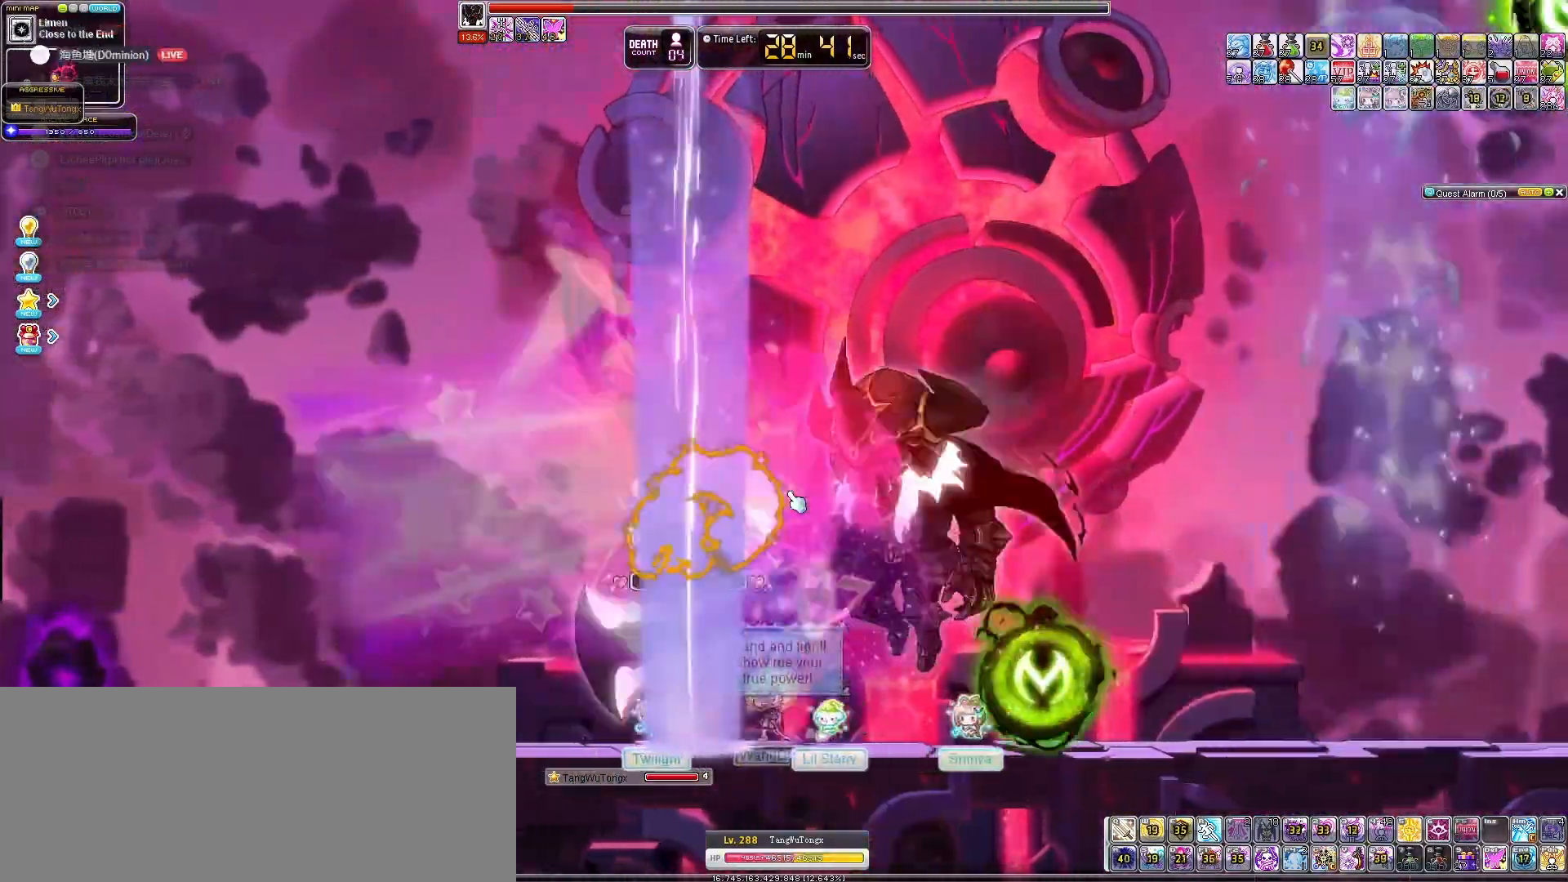
{"keys": ["right"], "events": [[67, "right", "up"], [133, "right", "down"]]}
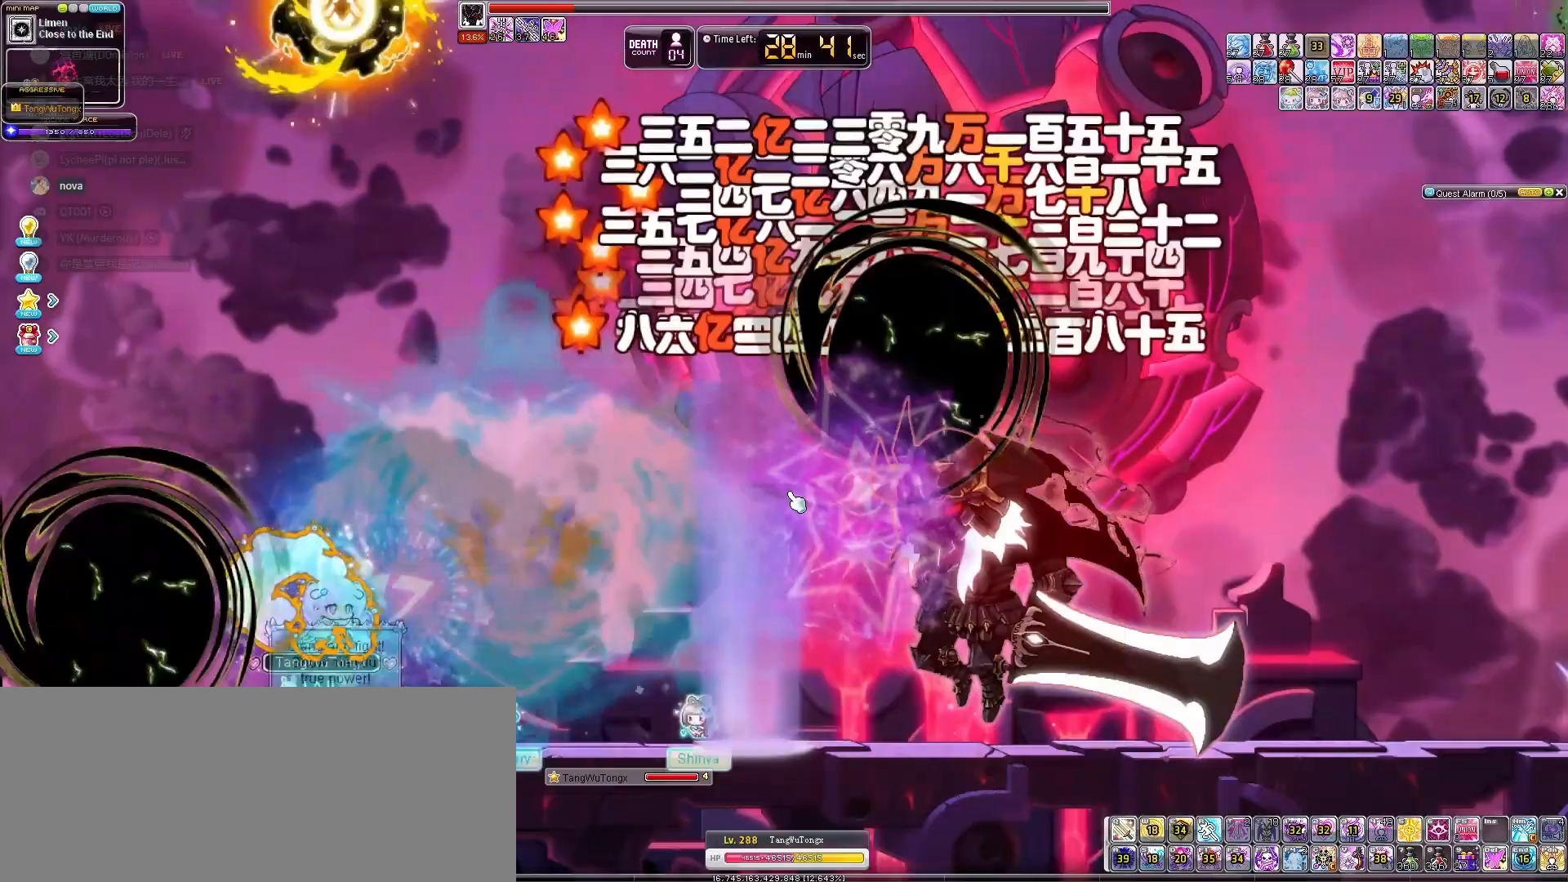
{"keys": ["right"], "events": [[33, "right", "up"], [167, "right", "down"]]}